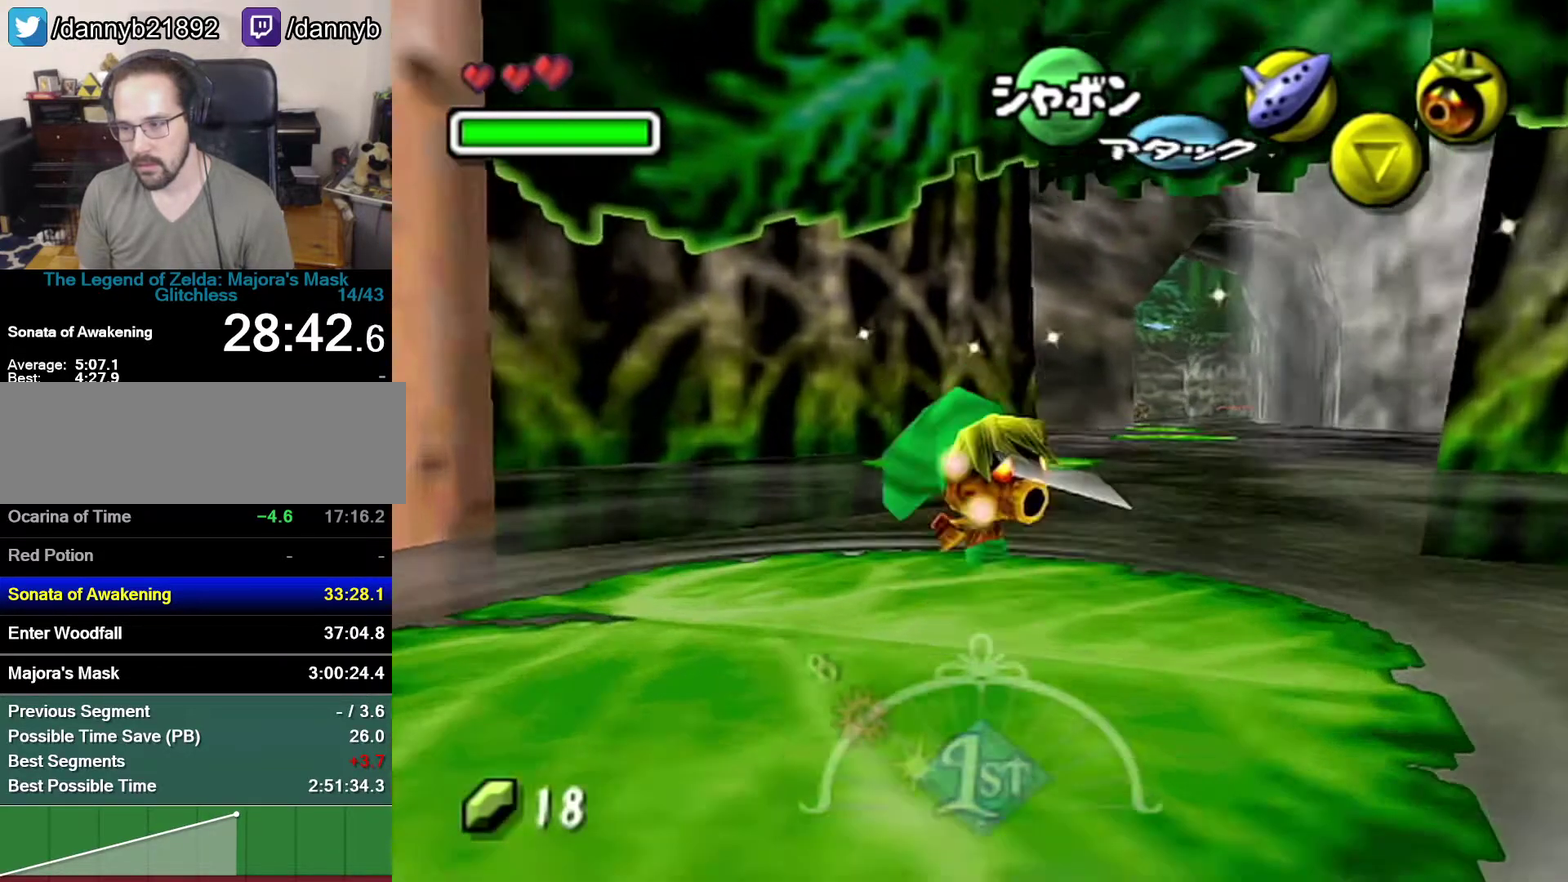
Gameplay with a controller (Nintendo layout); each line is a JSON object with the inputs held at the frame after it. "events" lists button and stick changes between this image and that frame as [ms after this image, input, new state], when the widget could be followed in between. Not read: B L3 R3.
{"buttons": [], "left_stick": "up", "events": []}
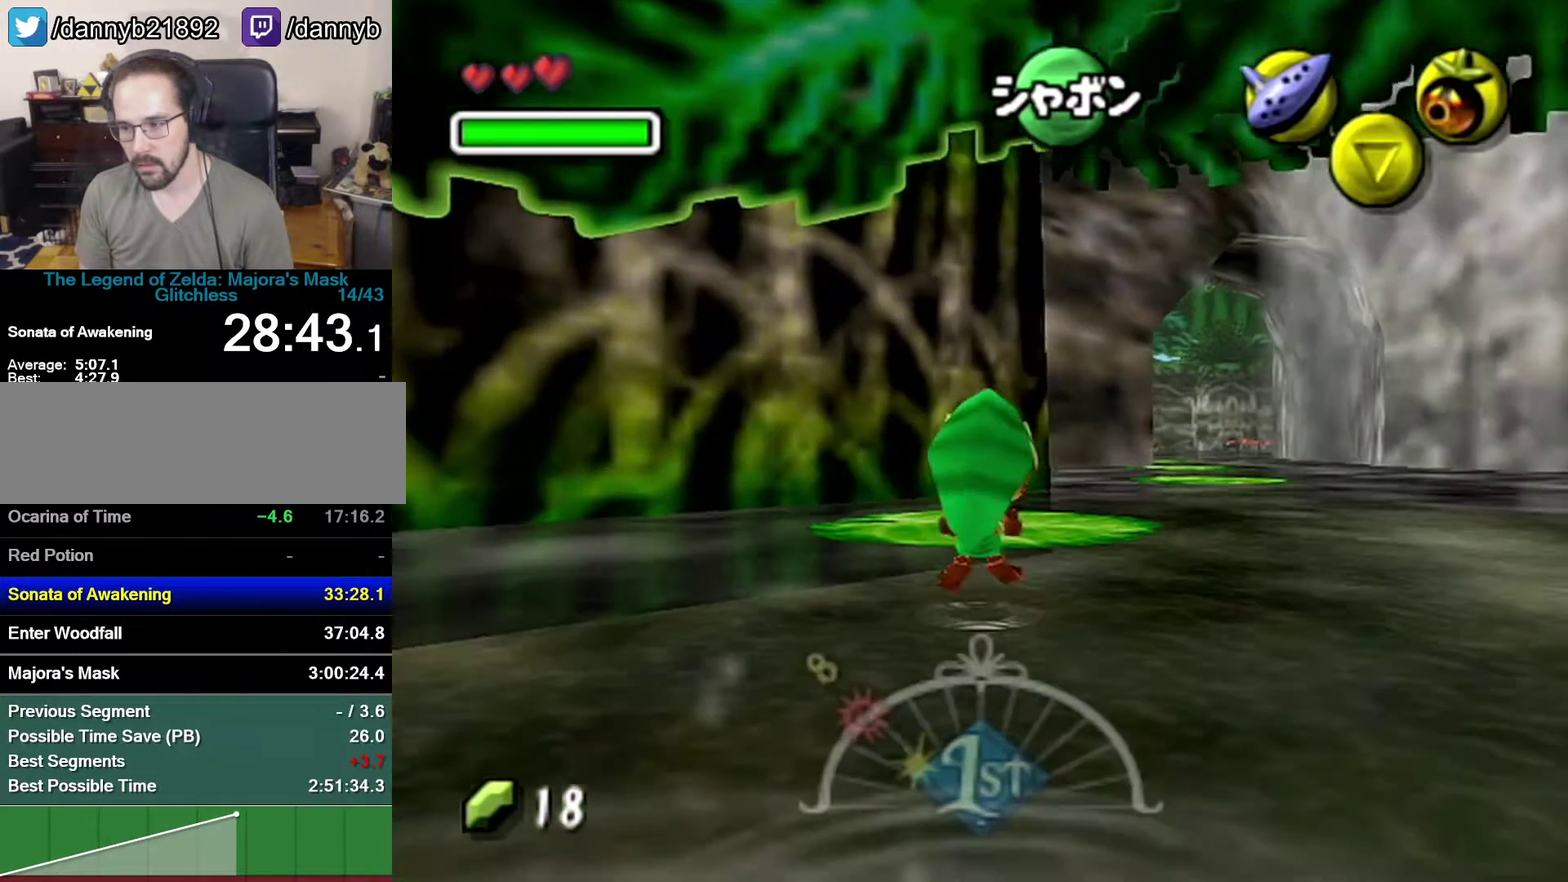
{"buttons": [], "left_stick": "down", "events": [[433, "left_stick", "down"]]}
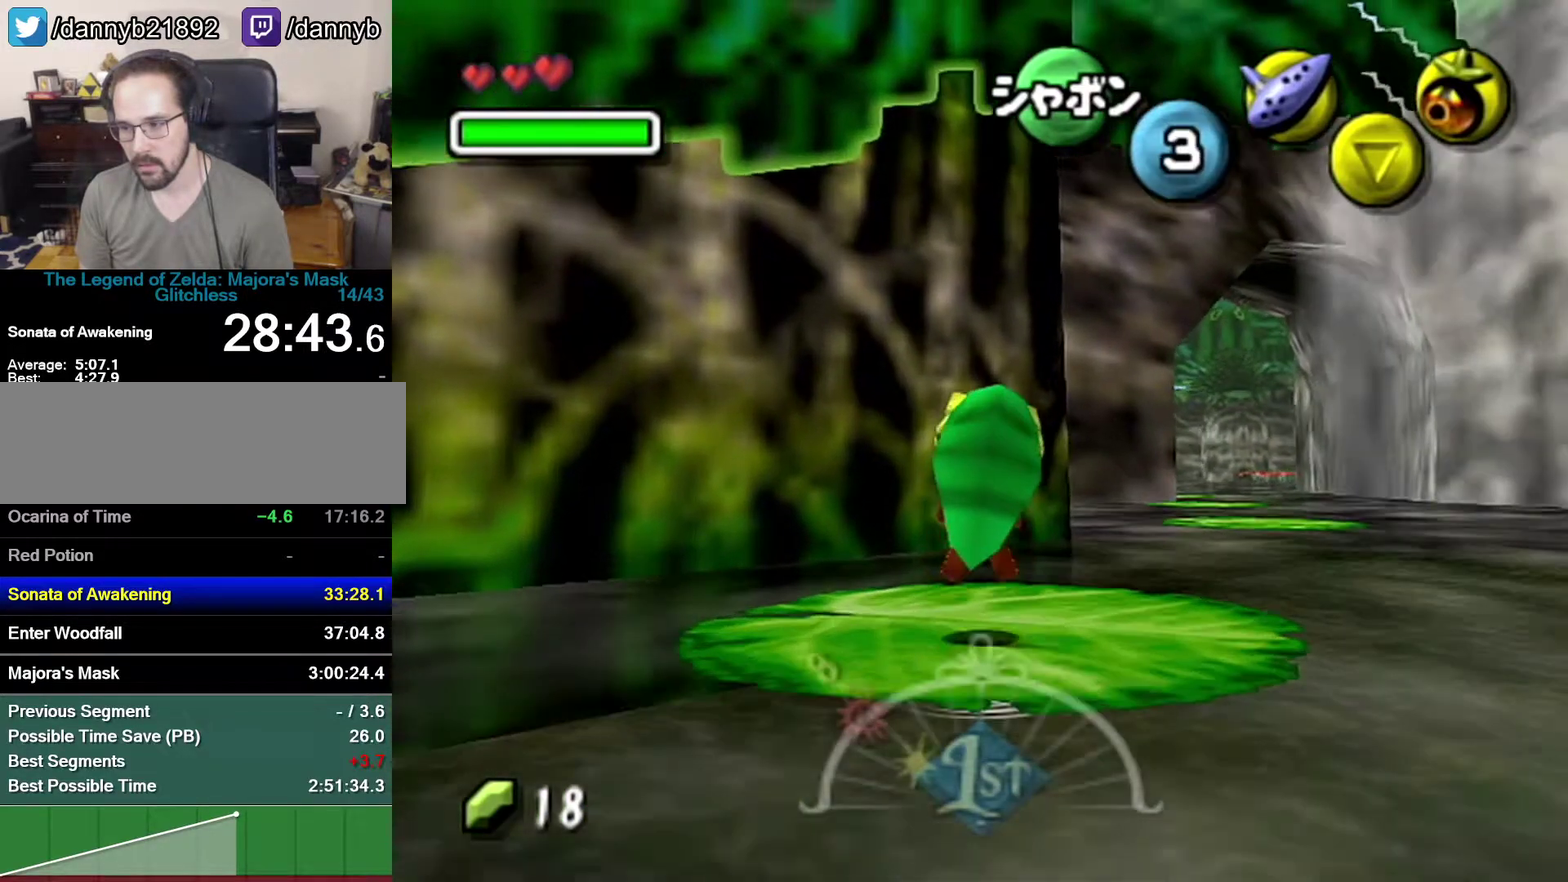
{"buttons": [], "left_stick": "up", "events": [[500, "left_stick", "up"]]}
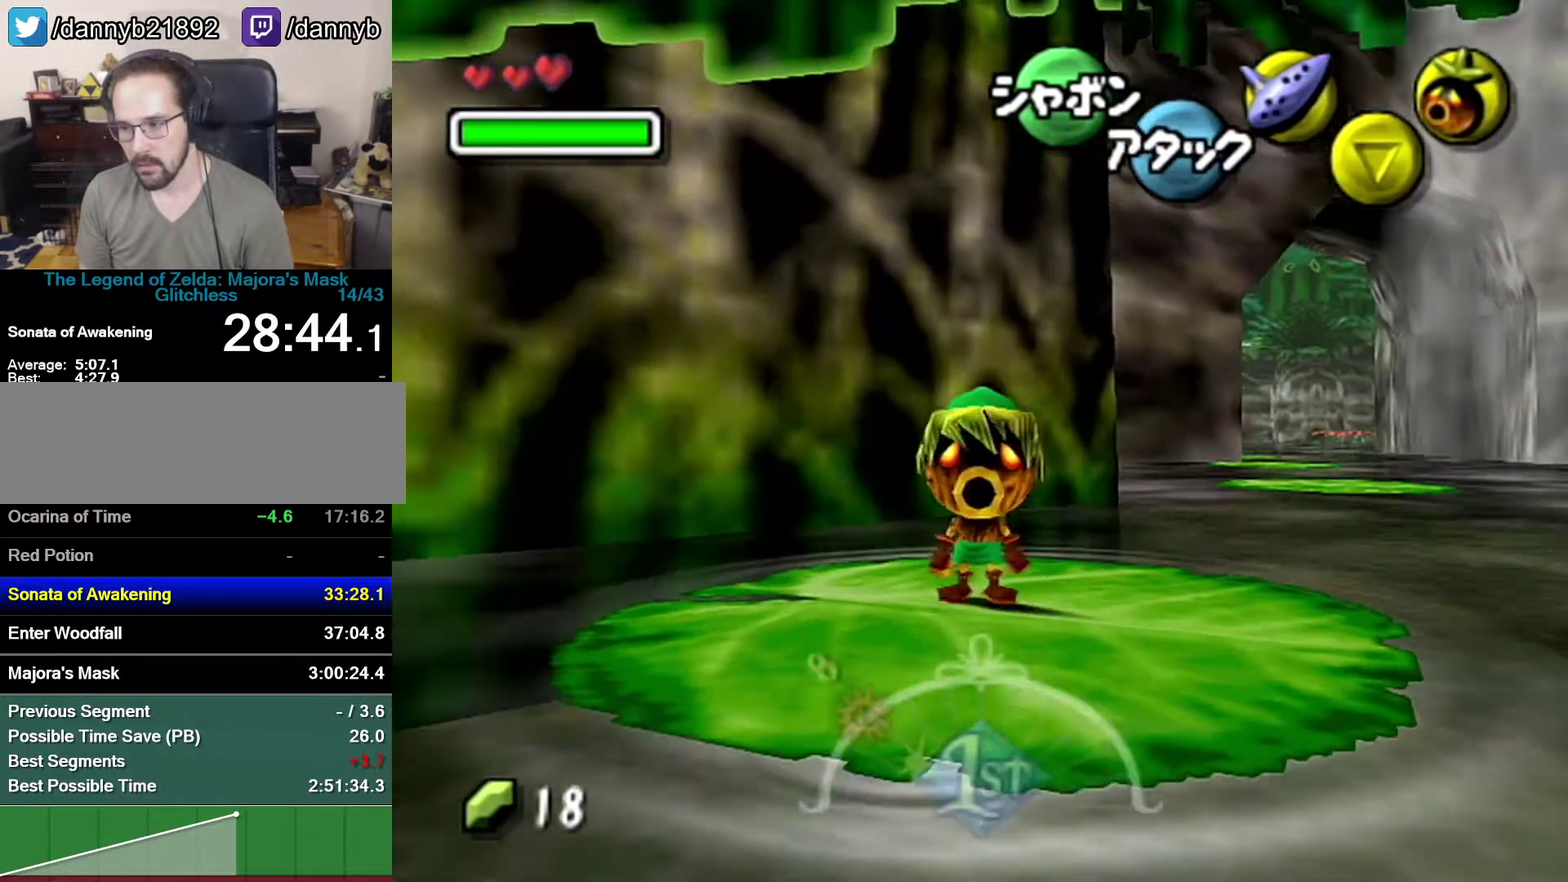
{"buttons": [], "left_stick": "up-right", "events": [[150, "left_stick", "up-right"], [183, "A", "down"], [433, "A", "up"]]}
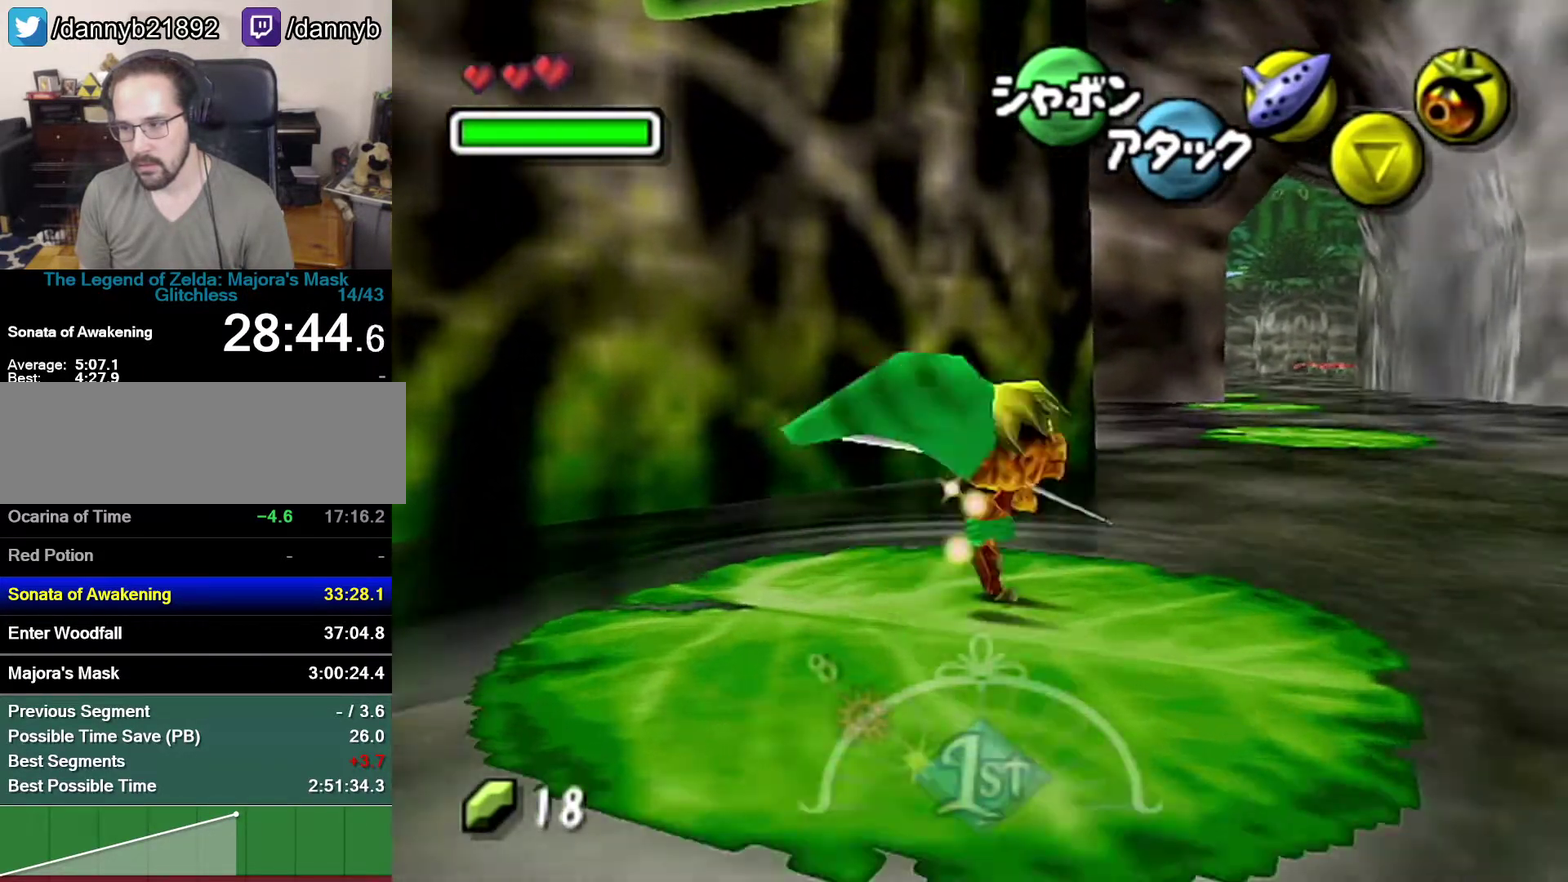
{"buttons": [], "left_stick": "up-right", "events": []}
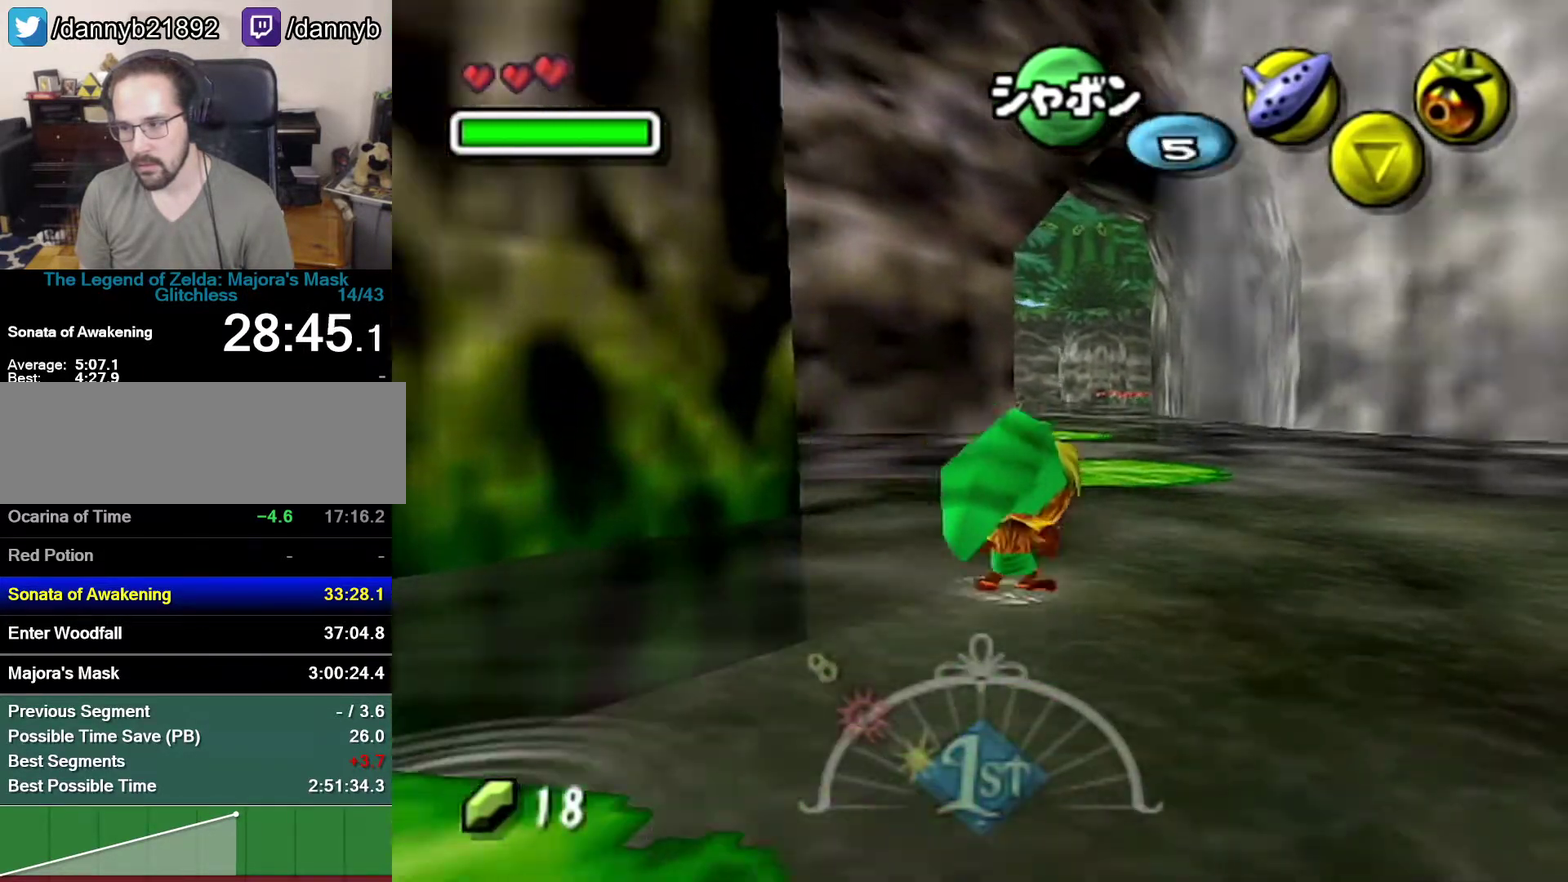
{"buttons": [], "left_stick": "up", "events": [[50, "left_stick", "up"]]}
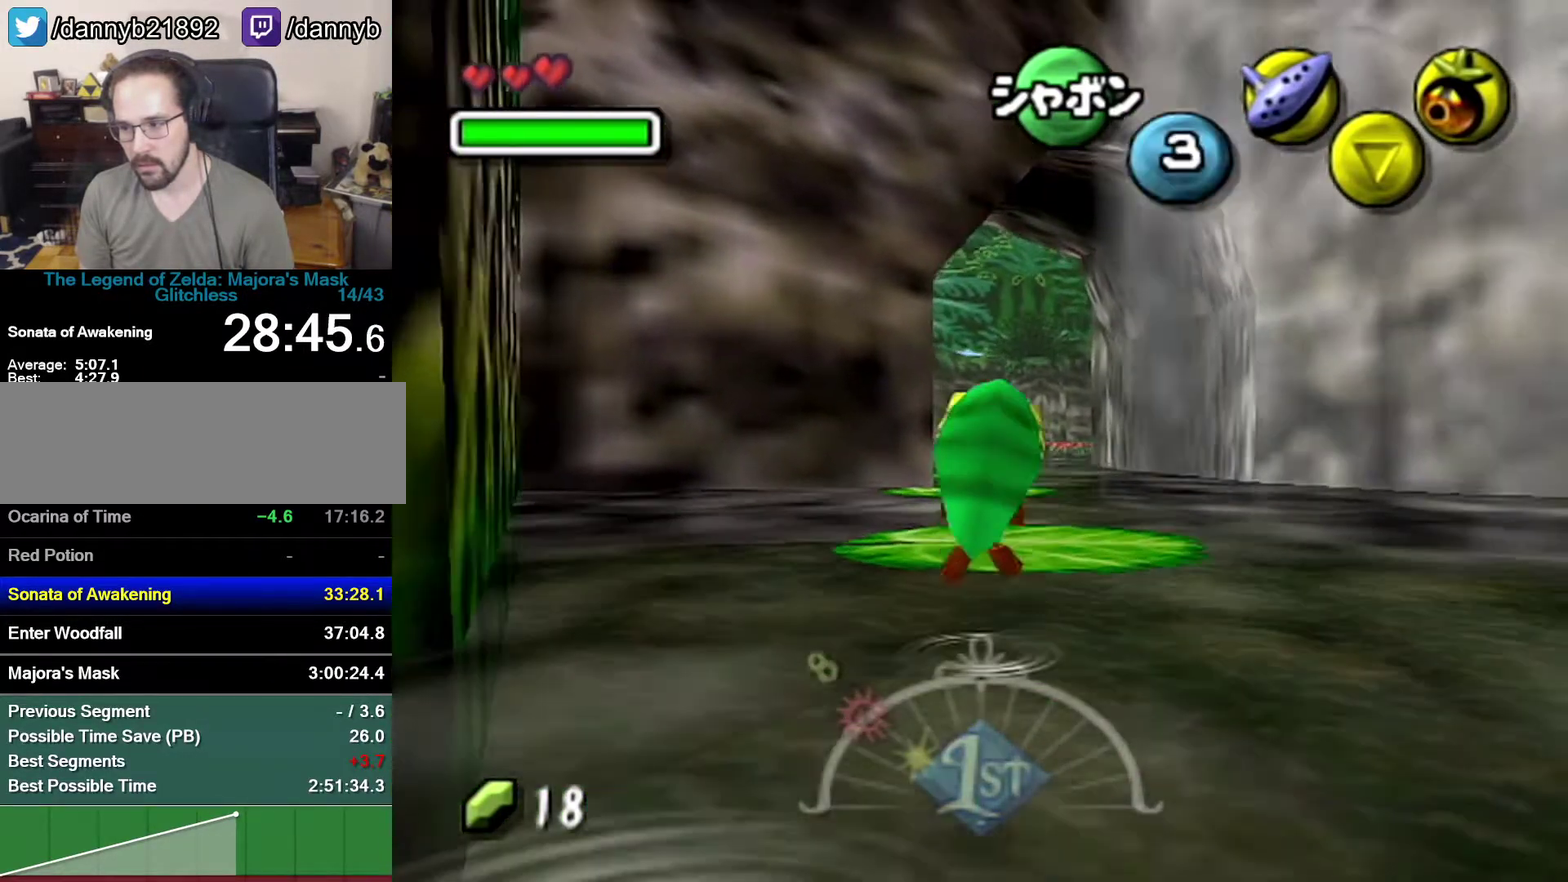
{"buttons": ["A"], "left_stick": "up", "events": [[400, "A", "down"]]}
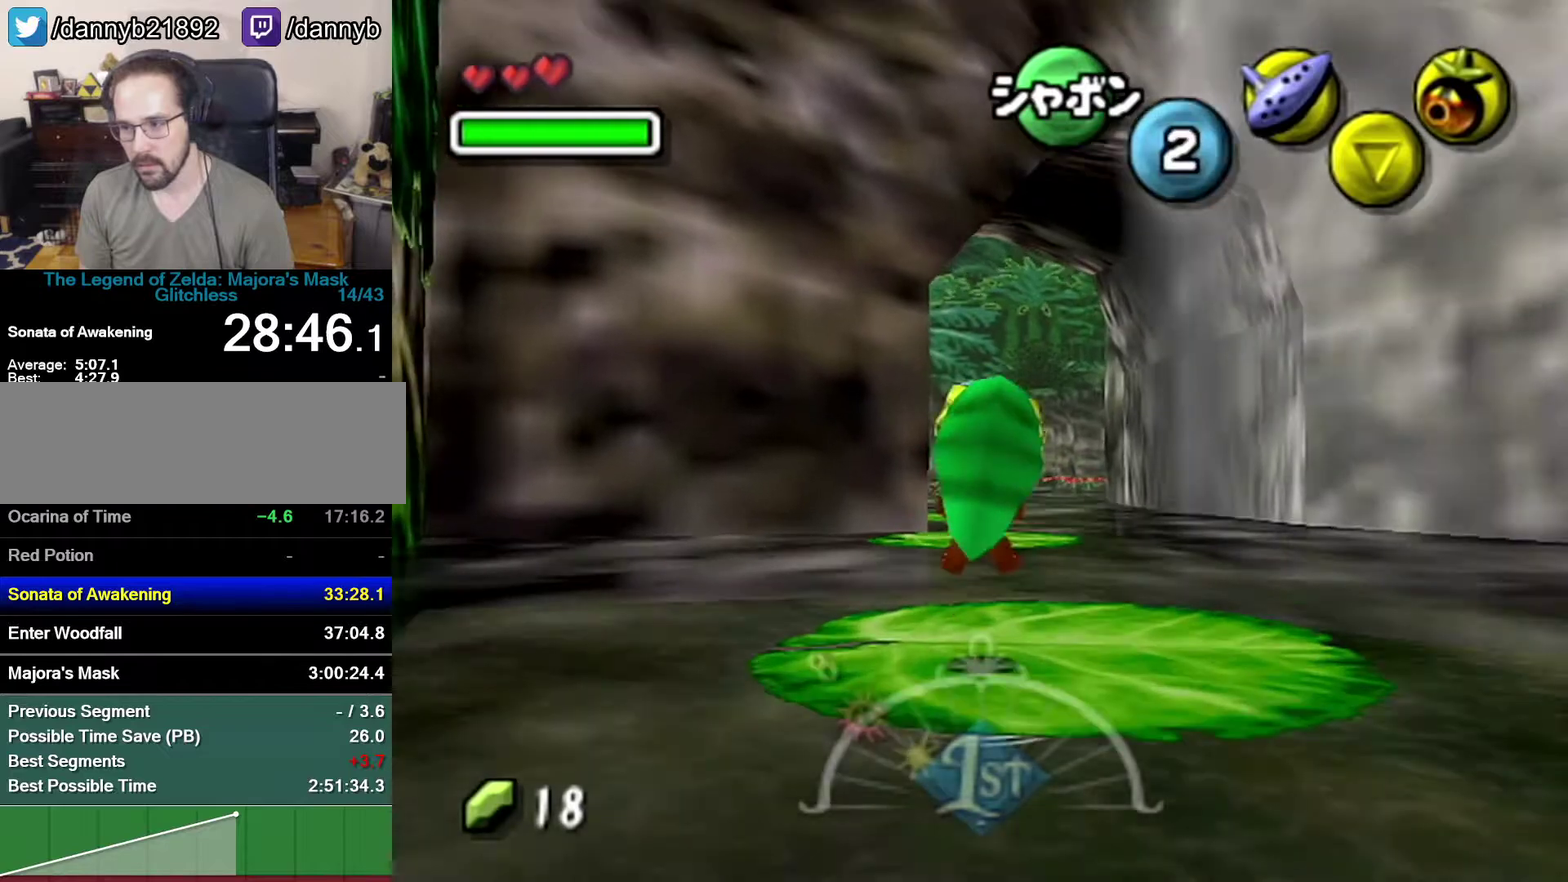
{"buttons": [], "left_stick": "down", "events": [[183, "A", "up"], [250, "left_stick", "down-right"], [300, "left_stick", "down"]]}
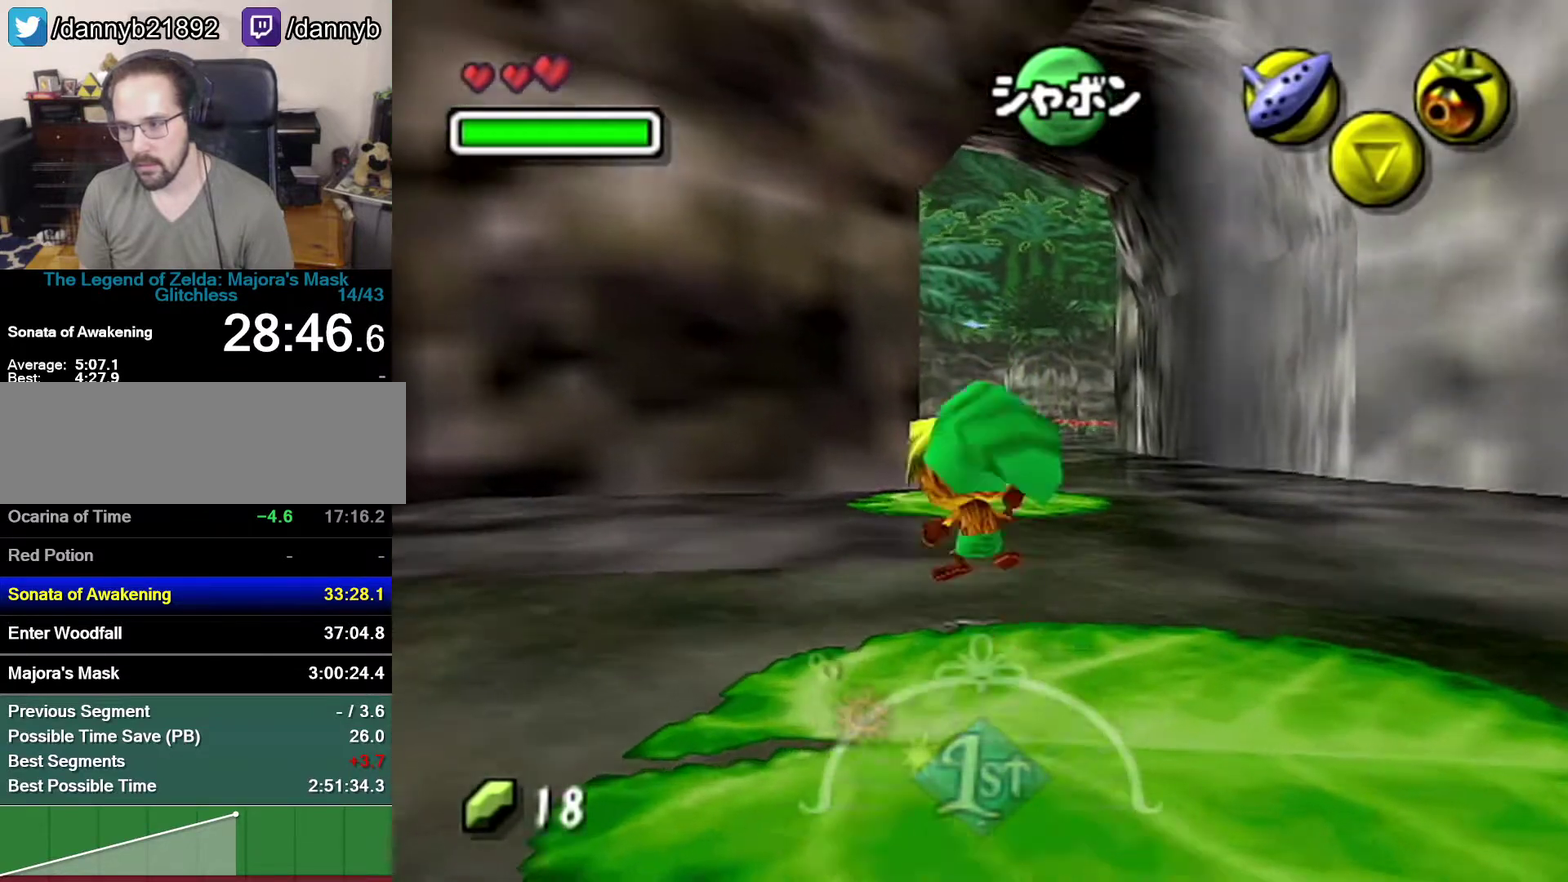
{"buttons": [], "left_stick": "down-right", "events": [[83, "left_stick", "down-right"]]}
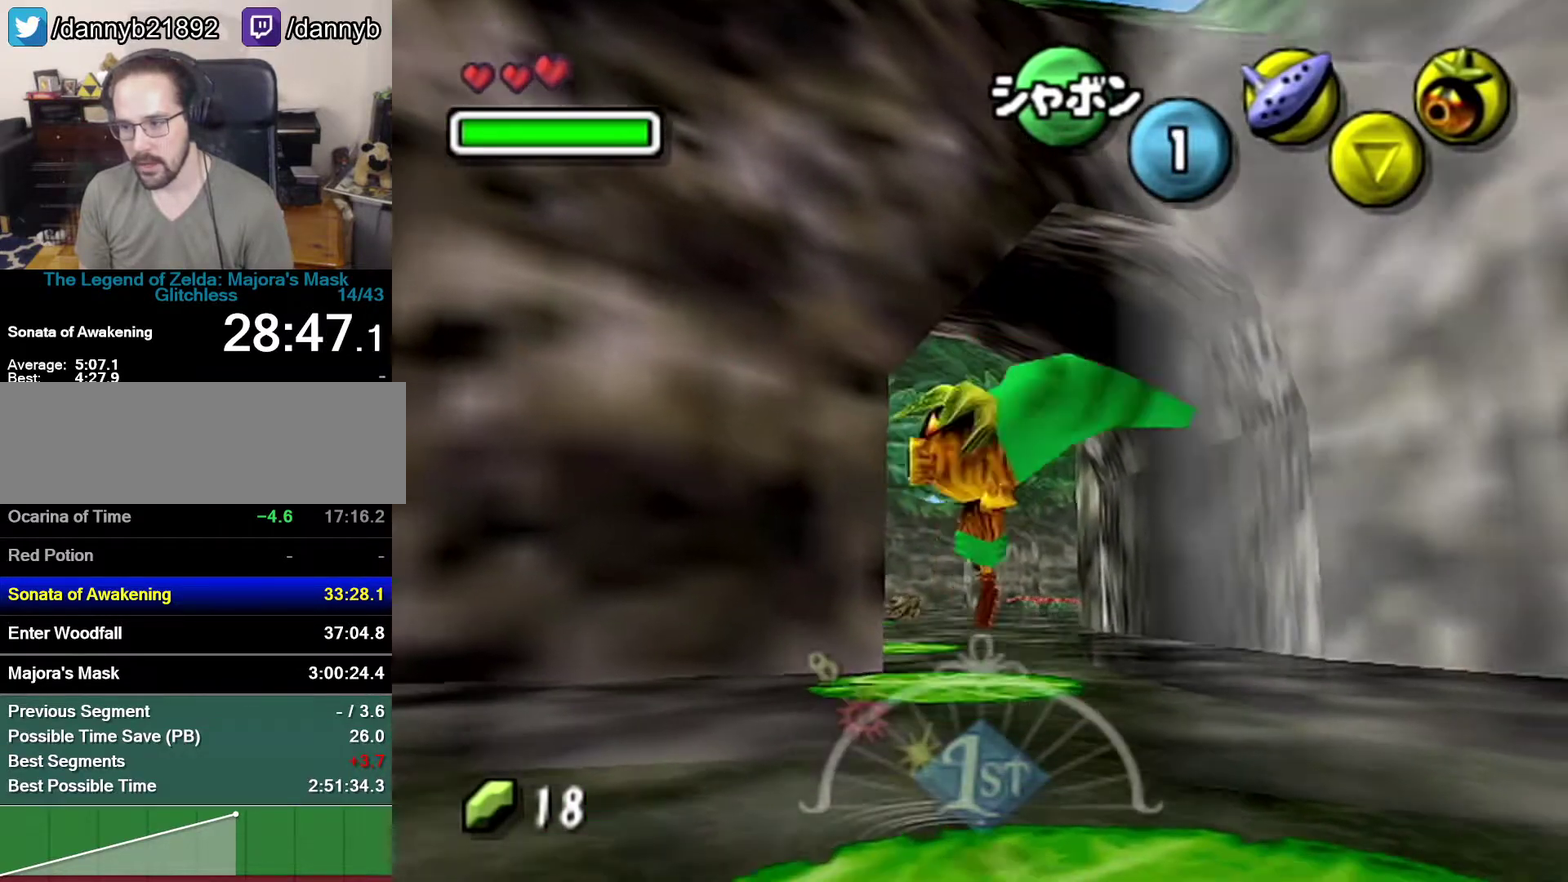
{"buttons": [], "left_stick": "up", "events": [[117, "left_stick", "down"], [300, "left_stick", "center"], [433, "left_stick", "up"]]}
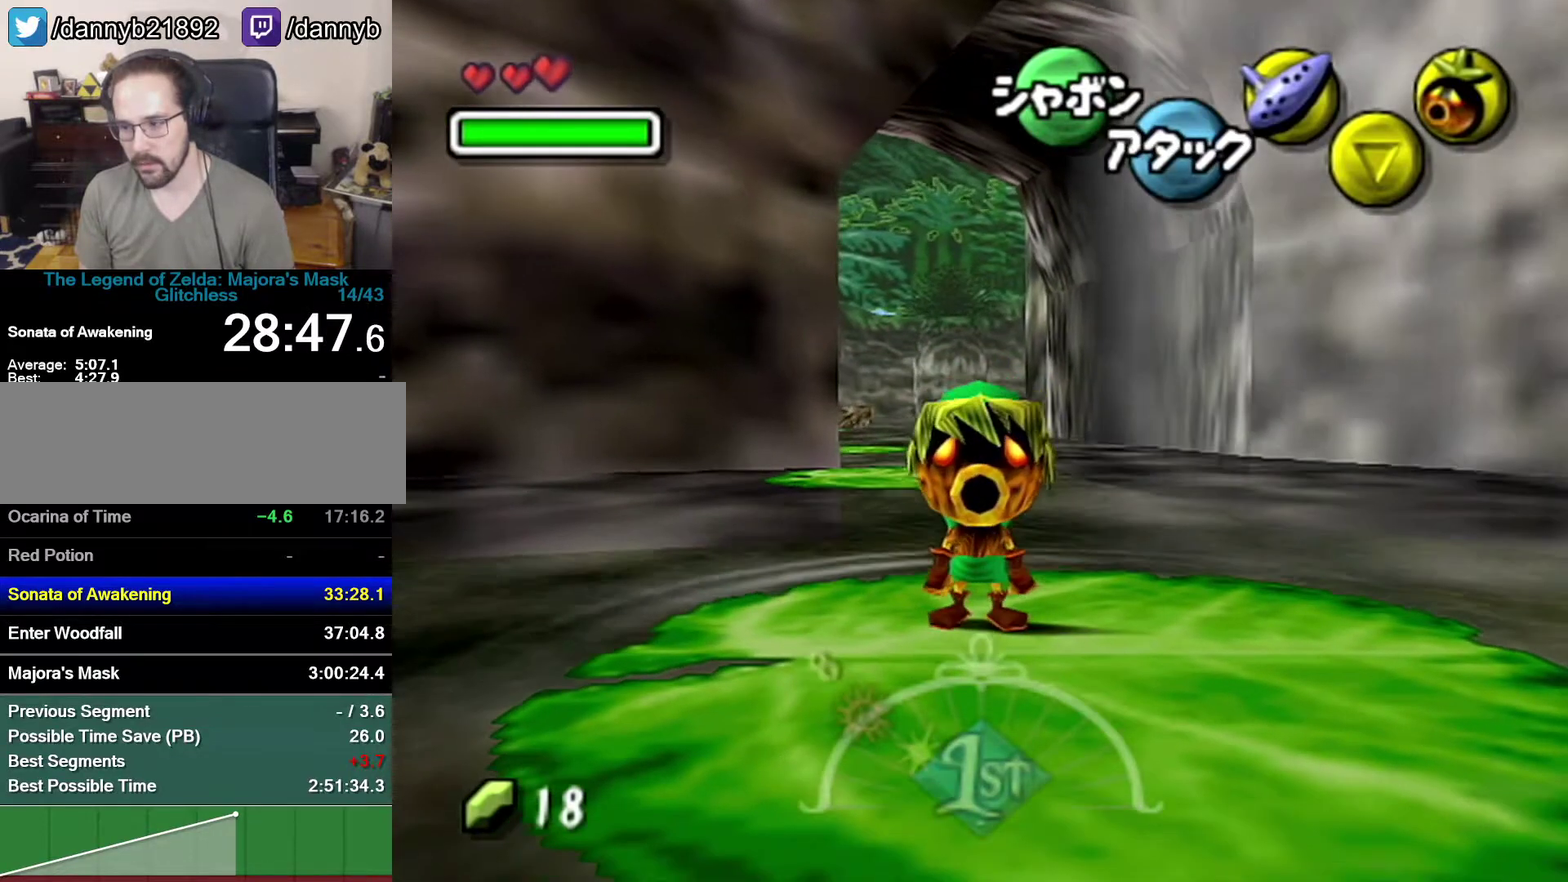
{"buttons": [], "left_stick": "up-left", "events": [[83, "A", "down"], [83, "left_stick", "up-left"], [300, "A", "up"]]}
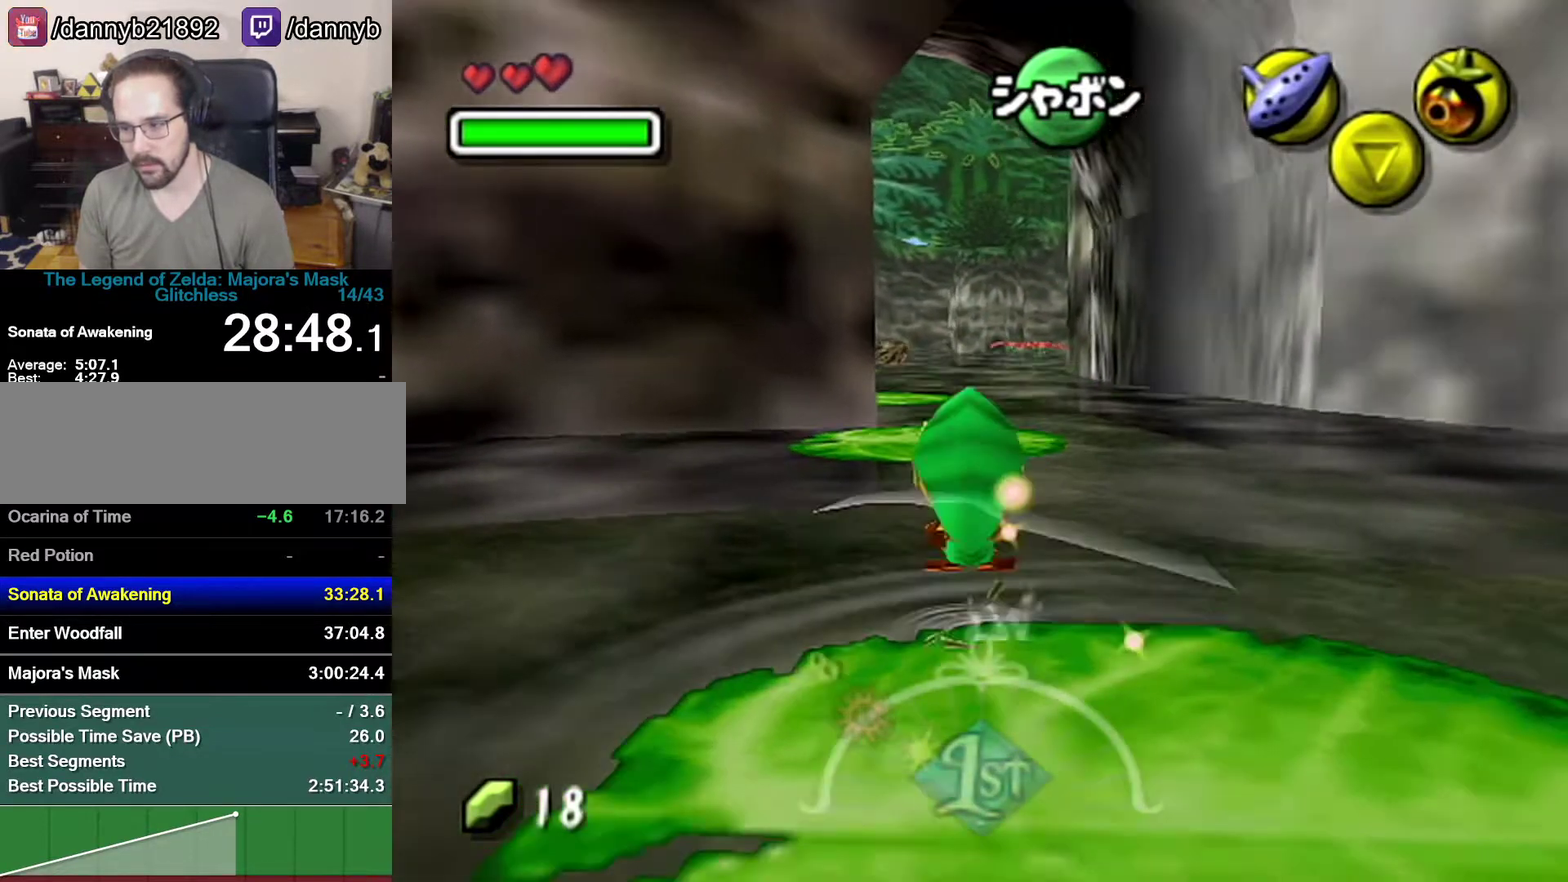
{"buttons": [], "left_stick": "up-right", "events": [[150, "left_stick", "up"], [433, "left_stick", "up-right"]]}
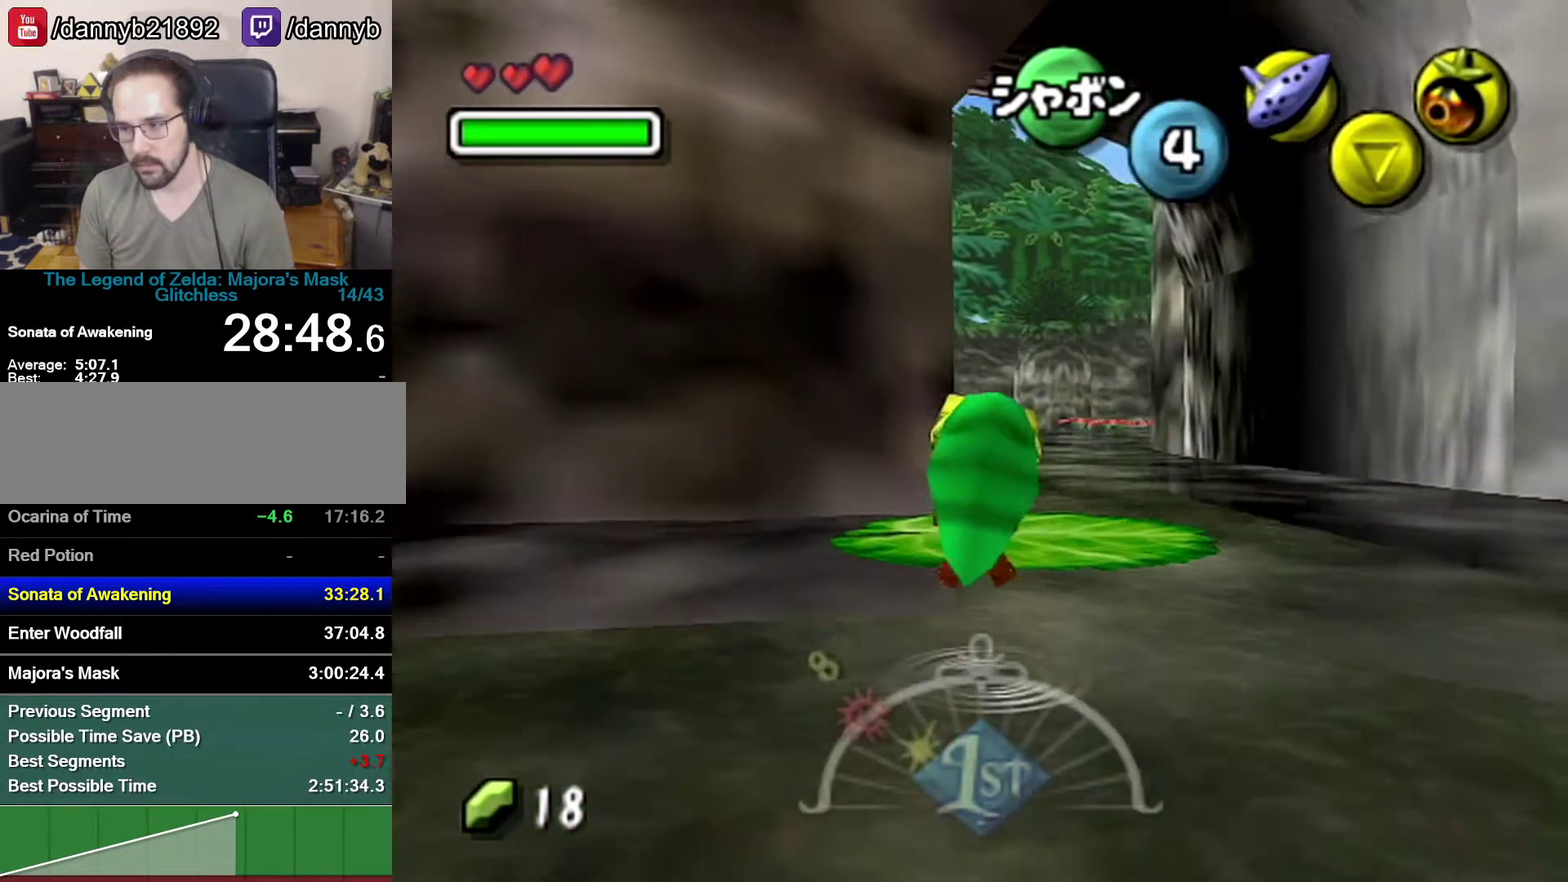
{"buttons": [], "left_stick": "down", "events": [[150, "left_stick", "up"], [367, "left_stick", "center"], [467, "left_stick", "down"]]}
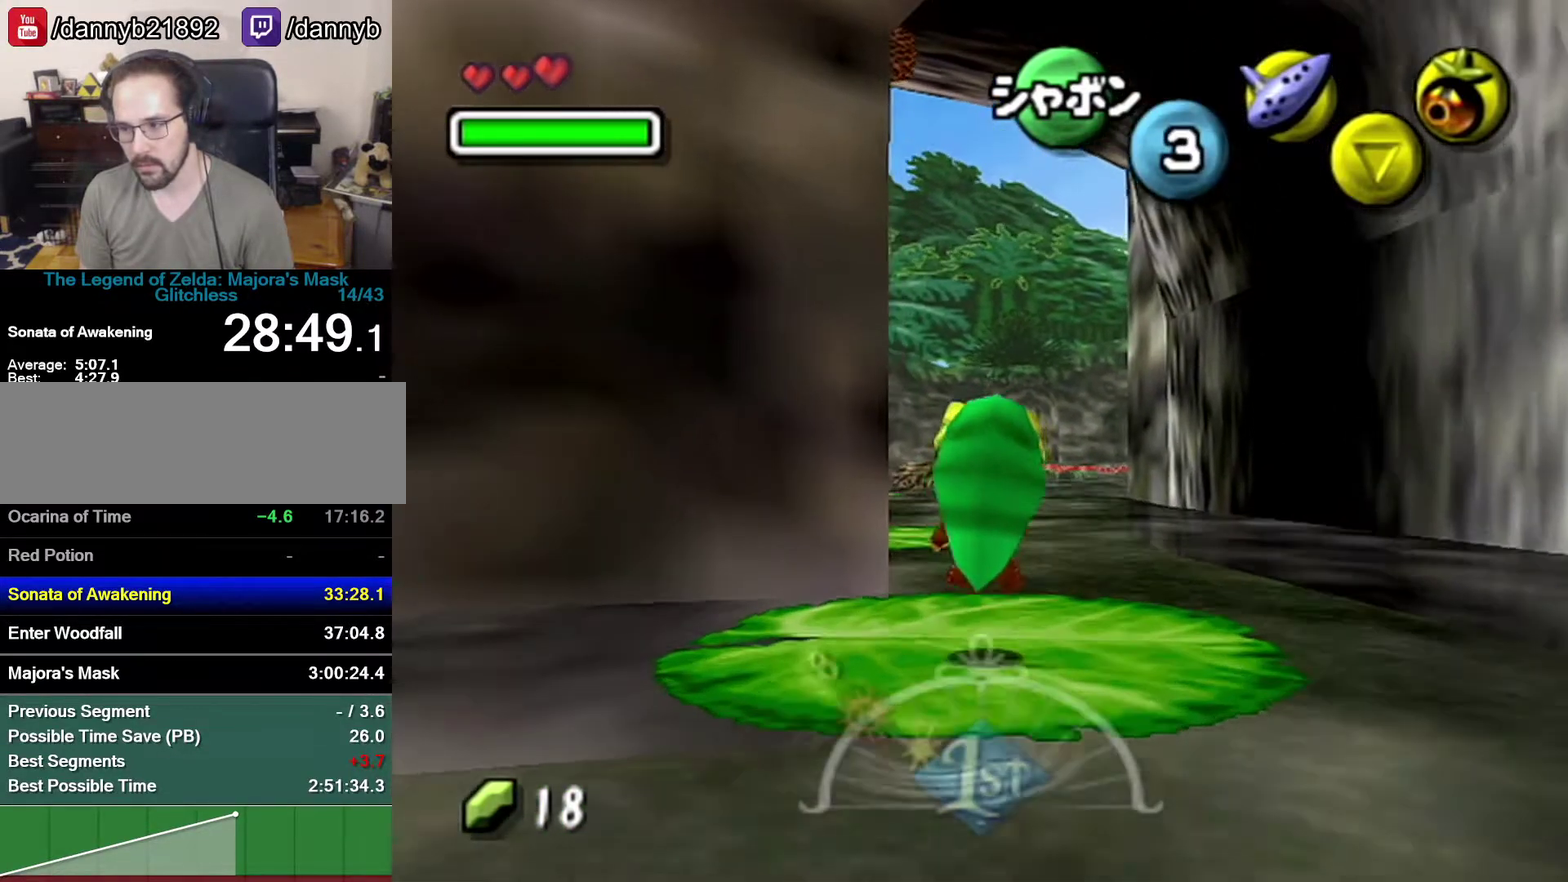
{"buttons": ["A"], "left_stick": "up", "events": [[217, "left_stick", "center"], [267, "left_stick", "up"], [333, "A", "down"]]}
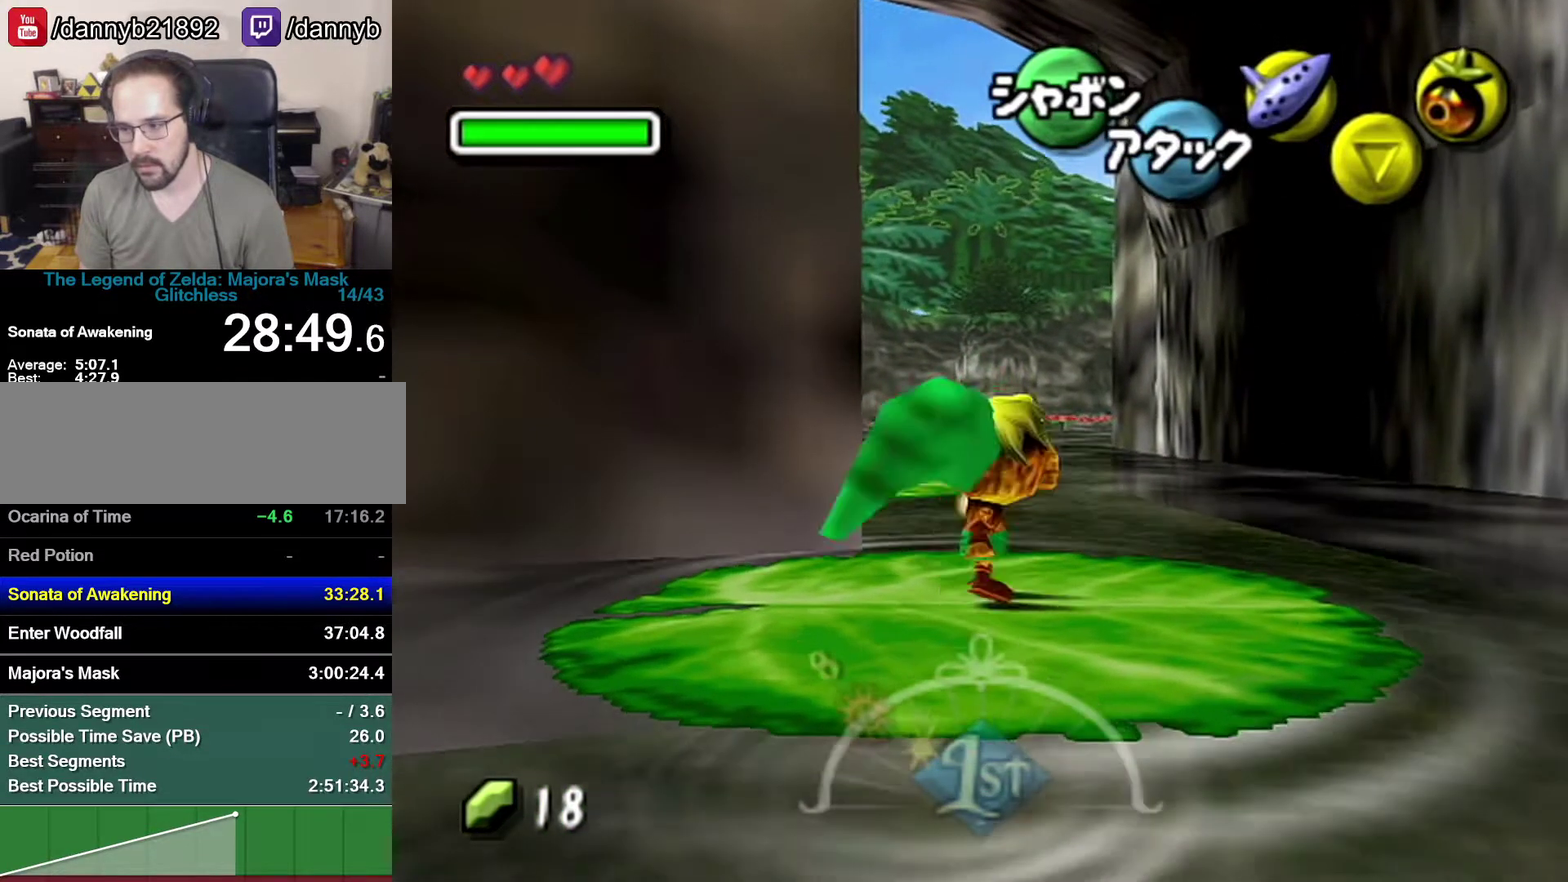
{"buttons": [], "left_stick": "up-left", "events": [[50, "A", "up"], [50, "left_stick", "up-left"]]}
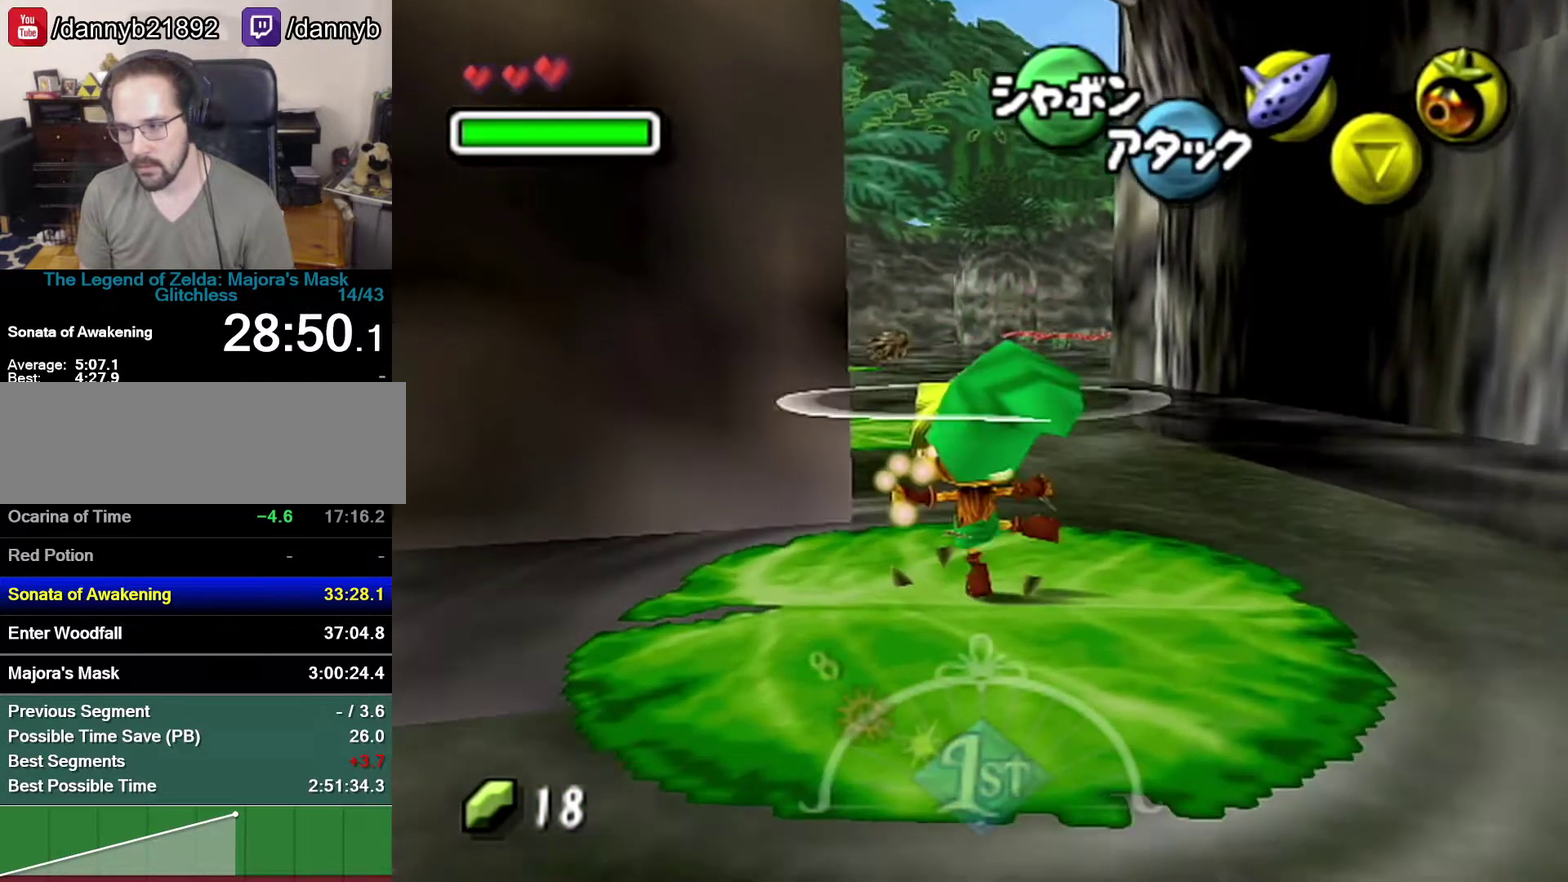
{"buttons": [], "left_stick": "up-left", "events": [[33, "left_stick", "up"], [117, "A", "down"], [400, "A", "up"], [400, "left_stick", "up-left"]]}
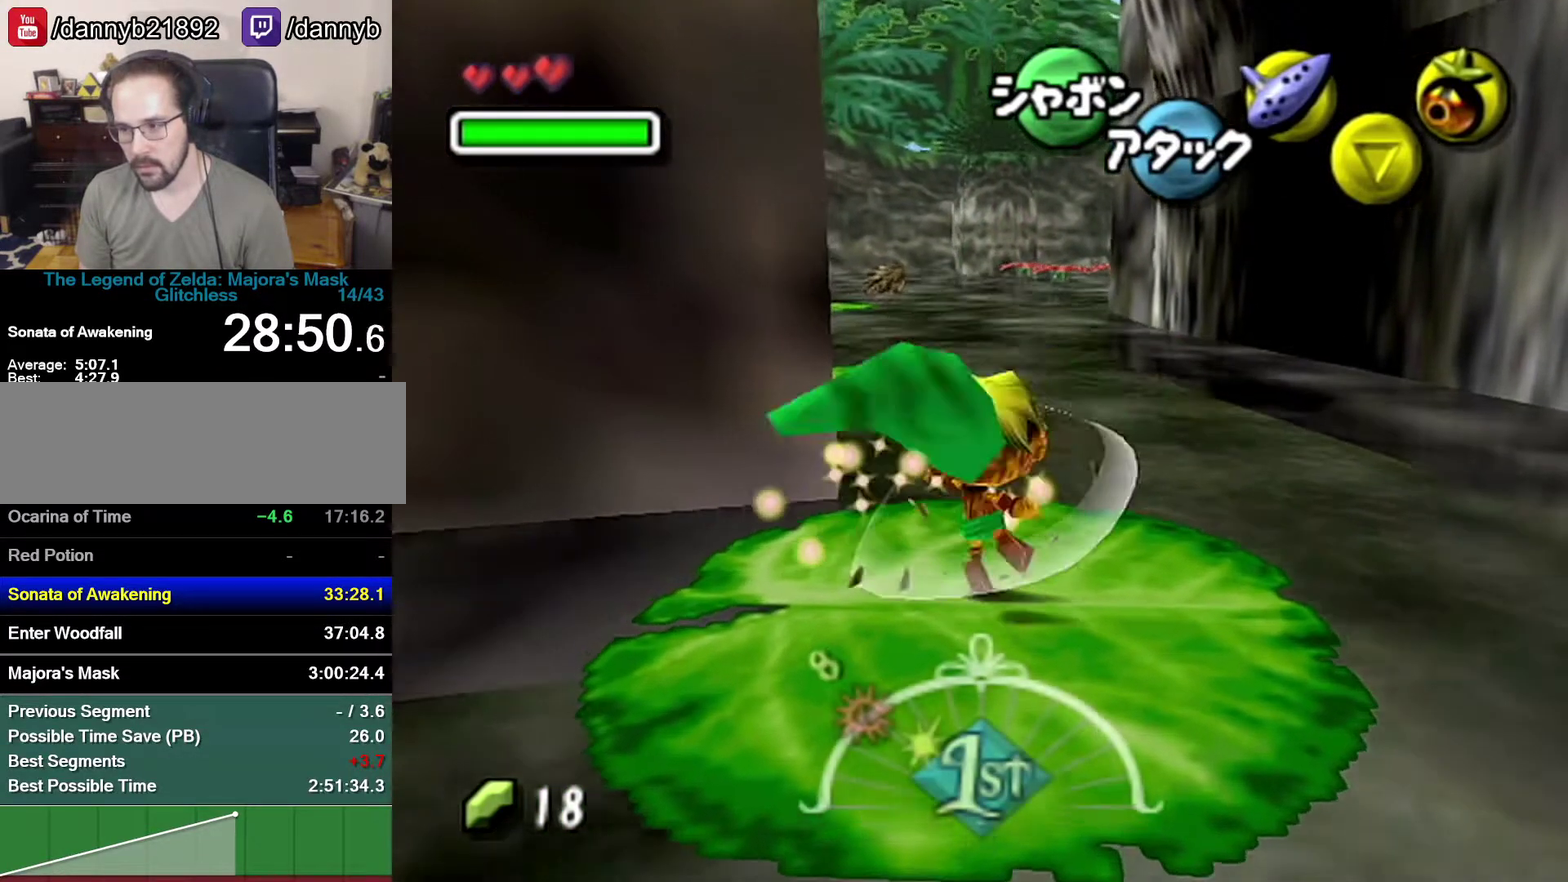
{"buttons": [], "left_stick": "up", "events": [[267, "left_stick", "up"]]}
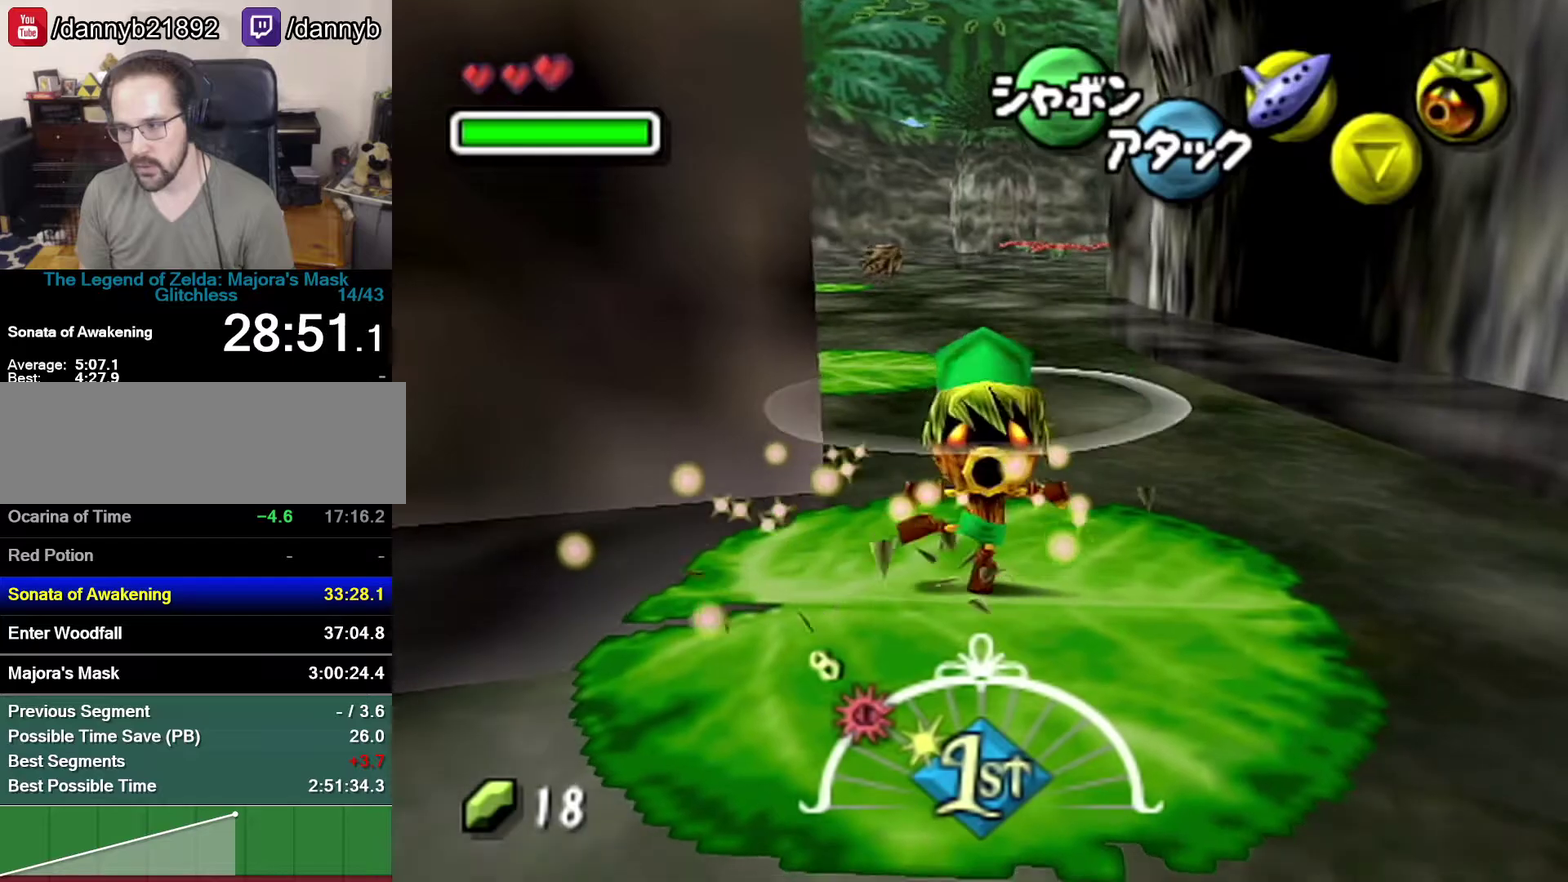
{"buttons": [], "left_stick": "up-left", "events": [[17, "A", "down"], [233, "A", "up"], [367, "left_stick", "up-left"]]}
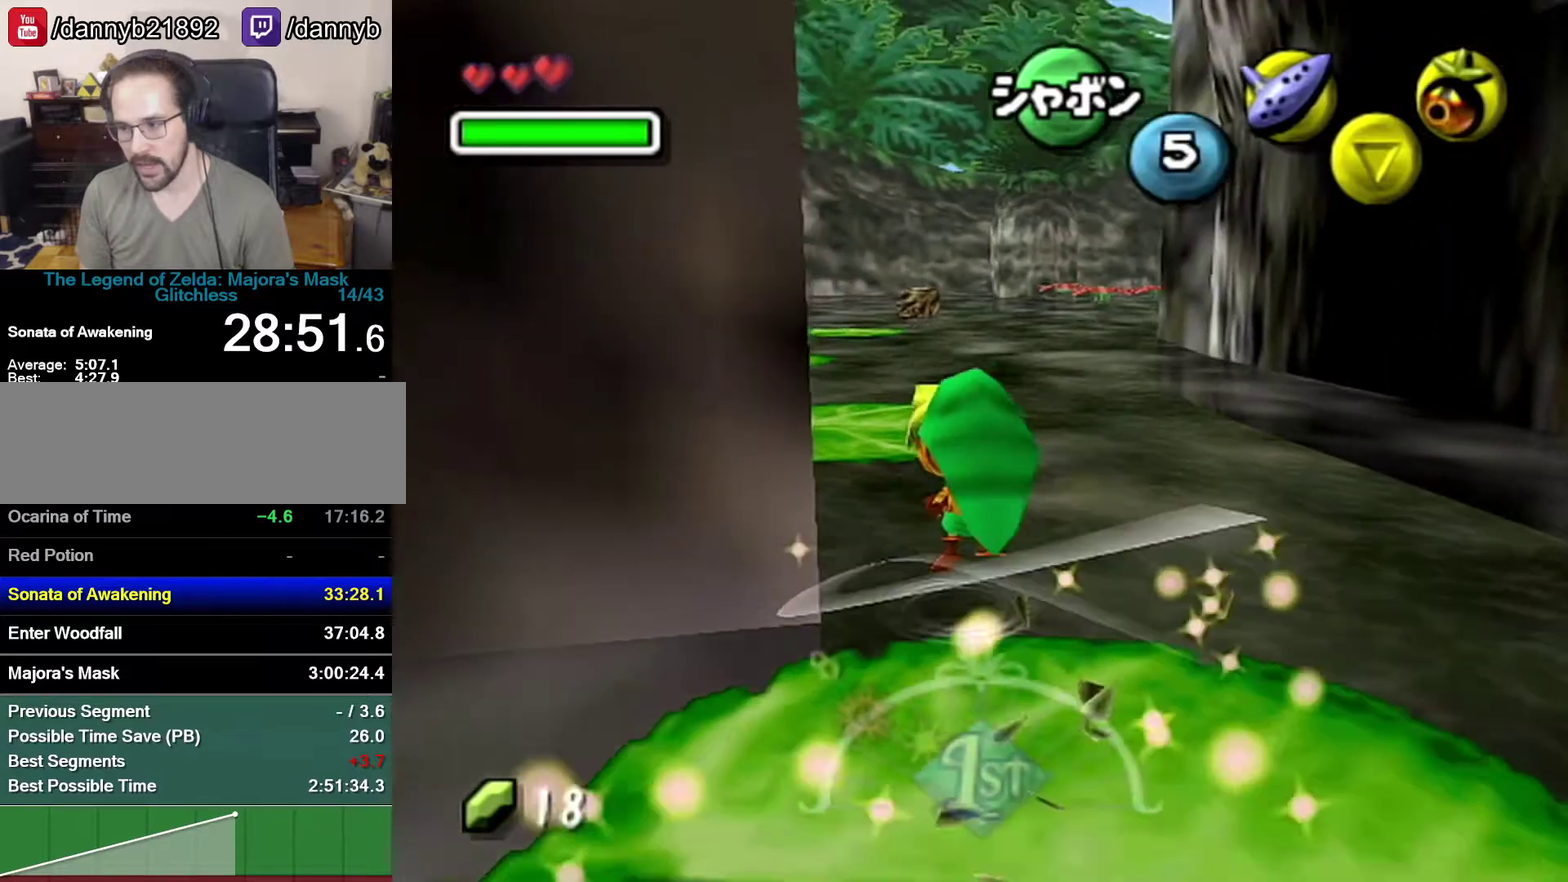
{"buttons": [], "left_stick": "up", "events": [[117, "left_stick", "up"]]}
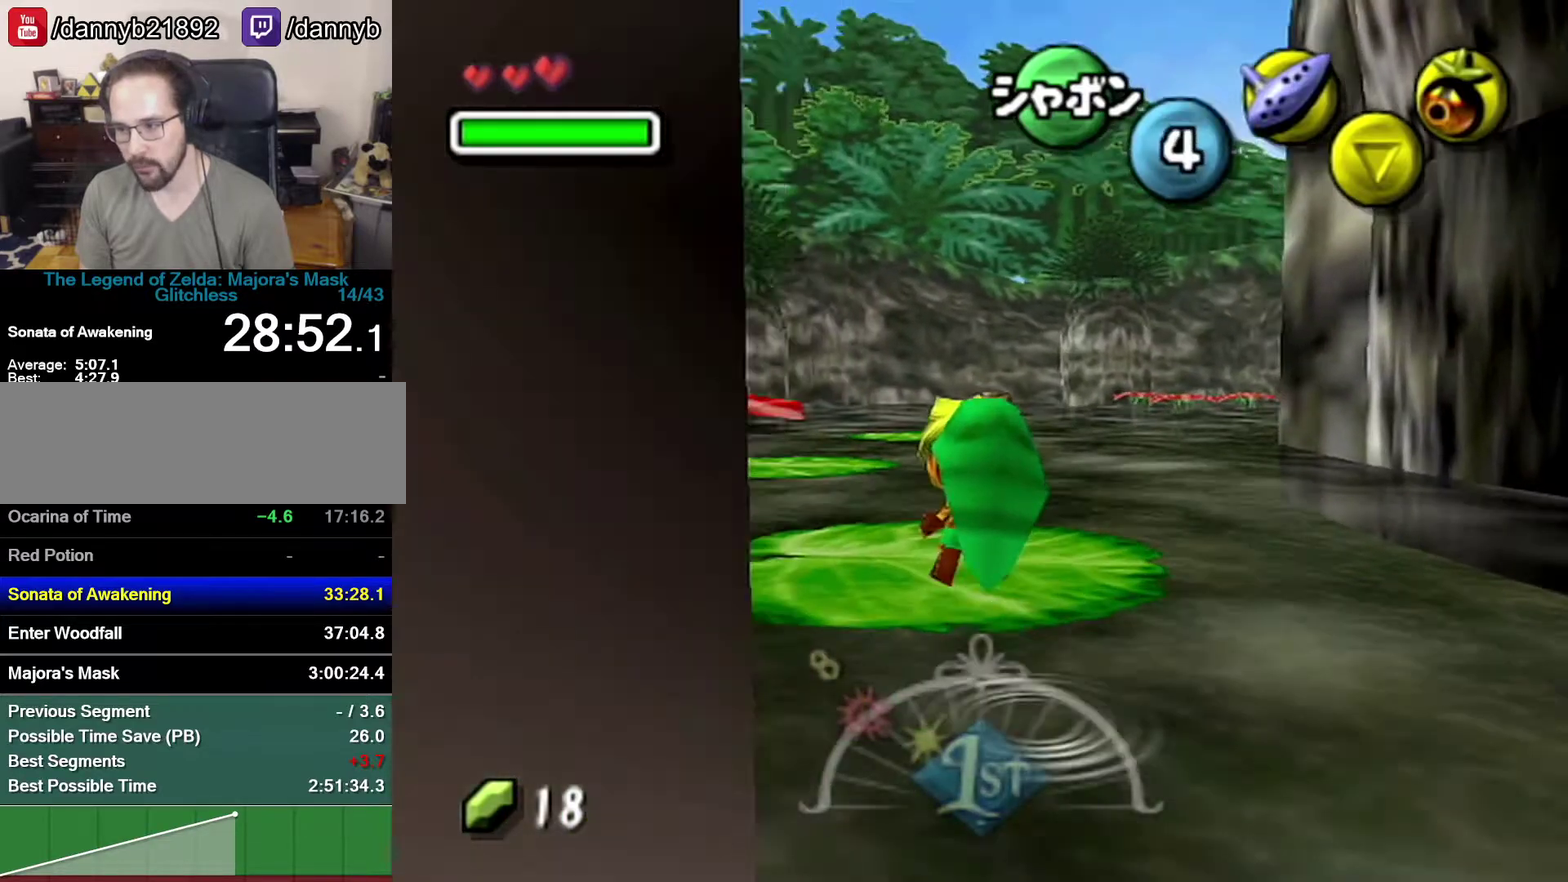
{"buttons": ["A"], "left_stick": "up-left", "events": [[33, "left_stick", "up-left"], [233, "A", "down"]]}
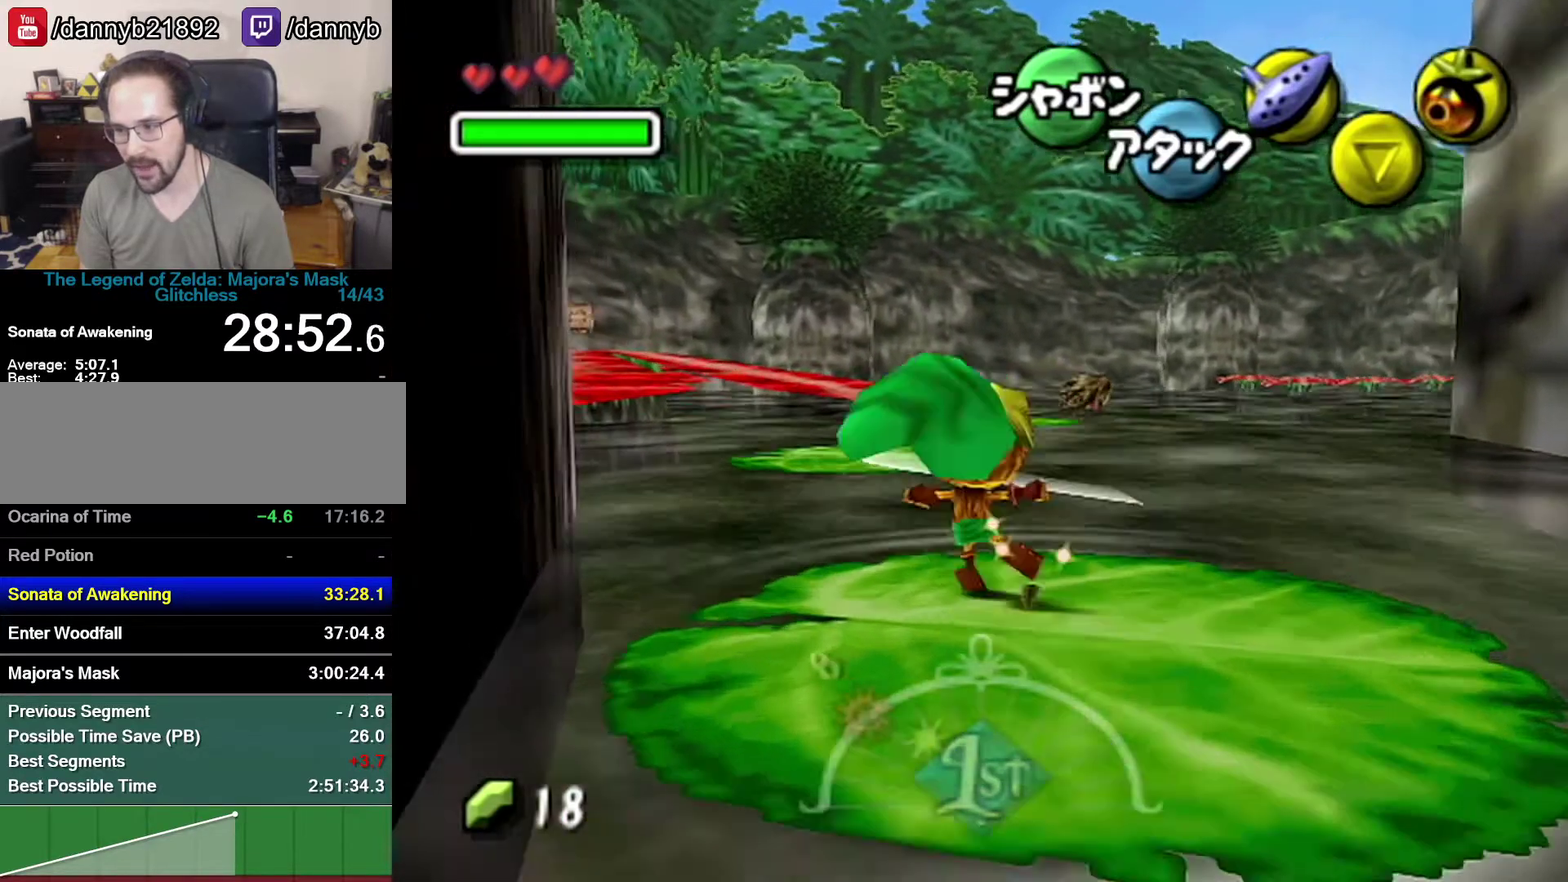
{"buttons": [], "left_stick": "up", "events": [[17, "A", "up"], [83, "left_stick", "up"]]}
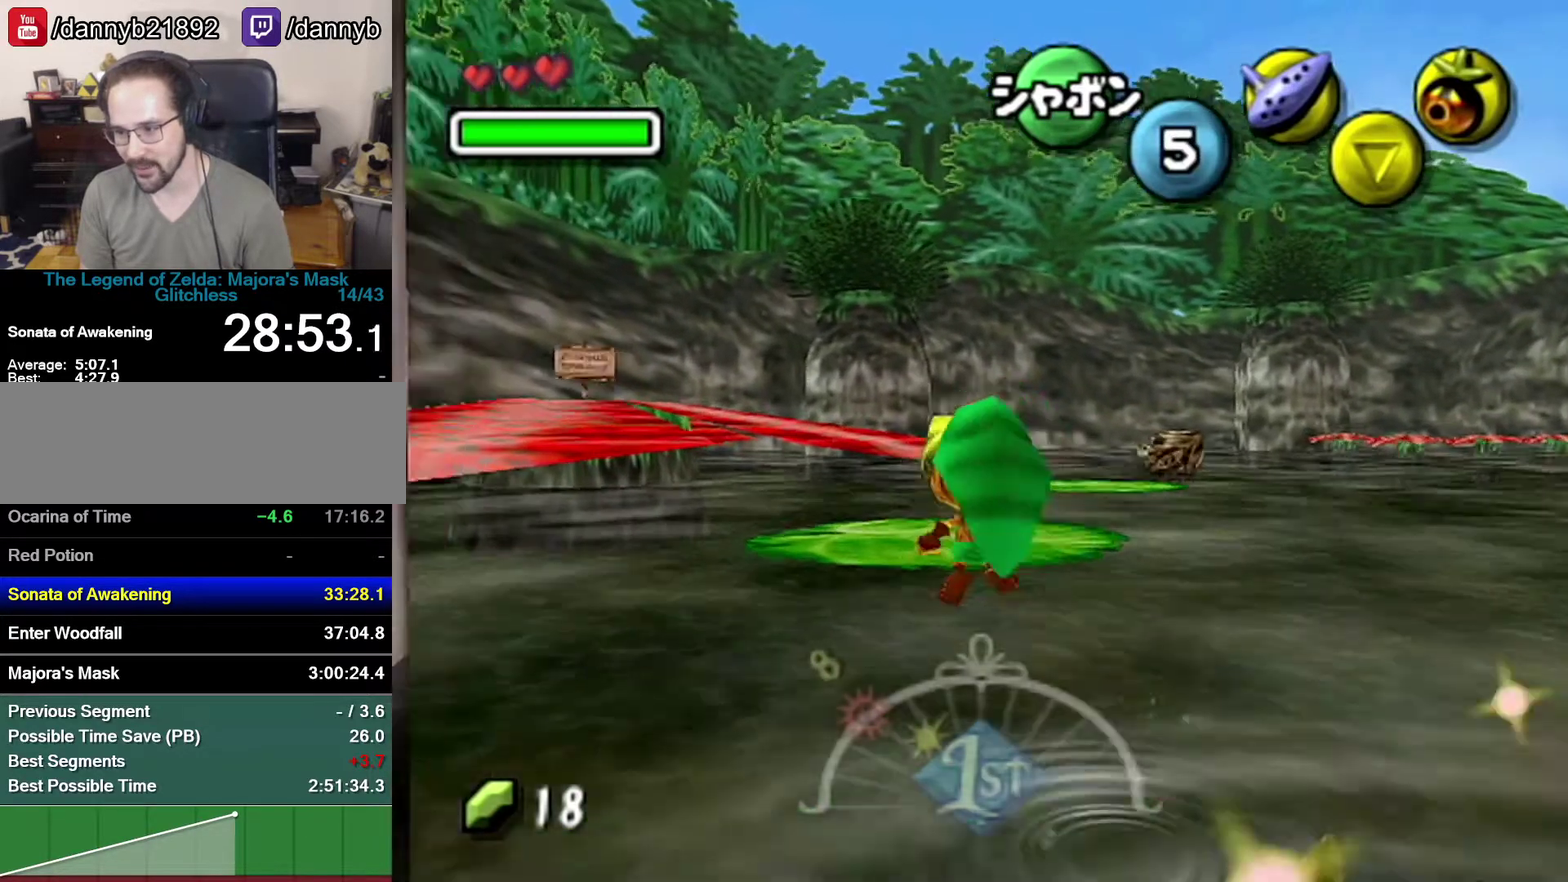
{"buttons": [], "left_stick": "up", "events": []}
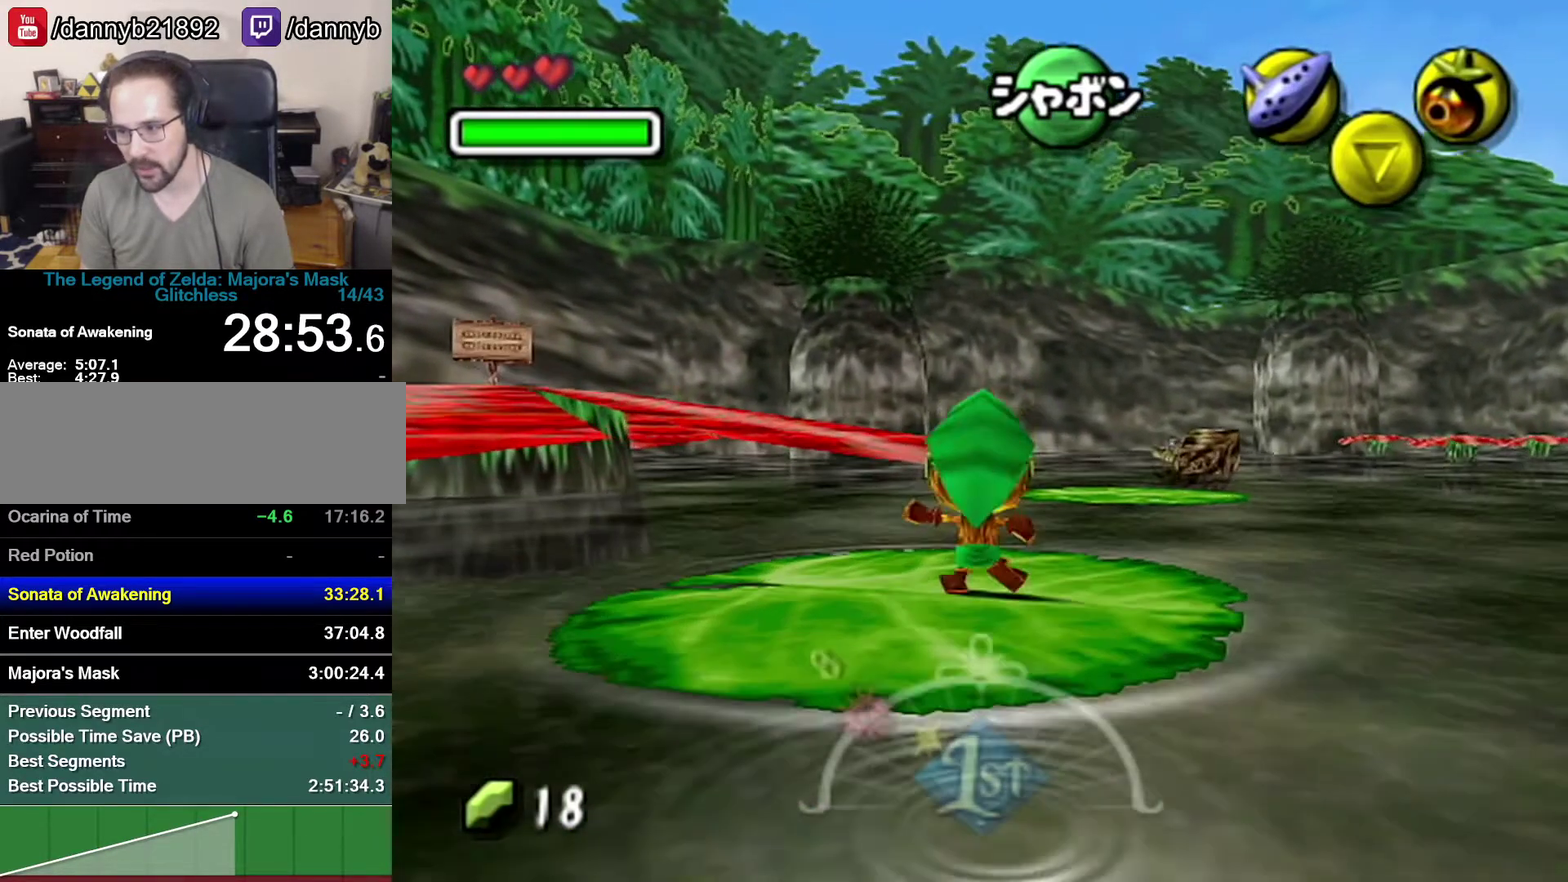
{"buttons": [], "left_stick": "up", "events": [[17, "A", "down"], [217, "A", "up"]]}
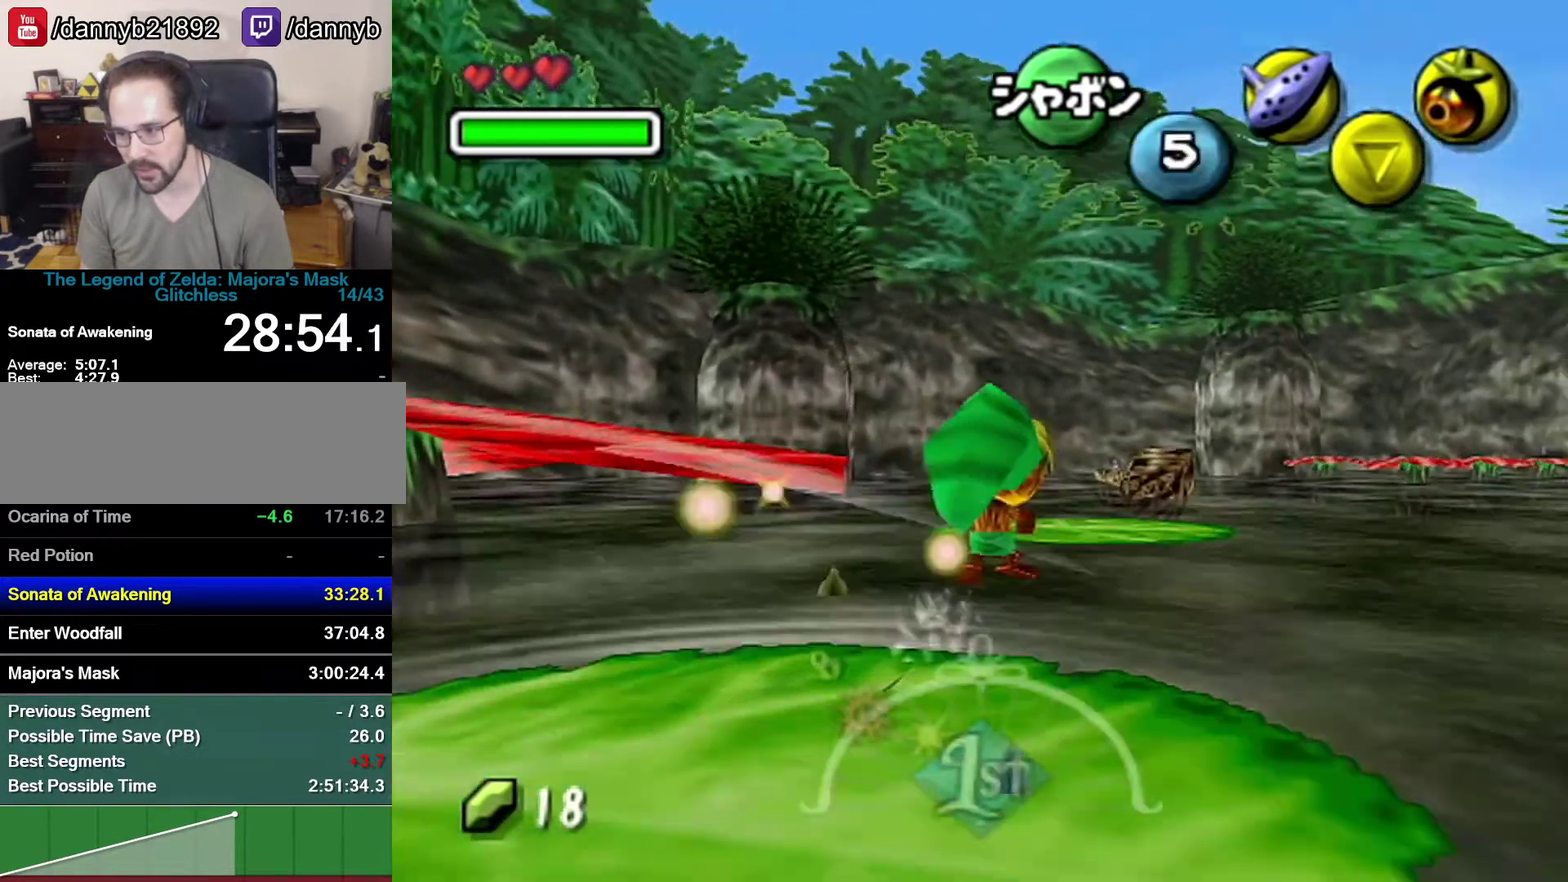
{"buttons": [], "left_stick": "up", "events": []}
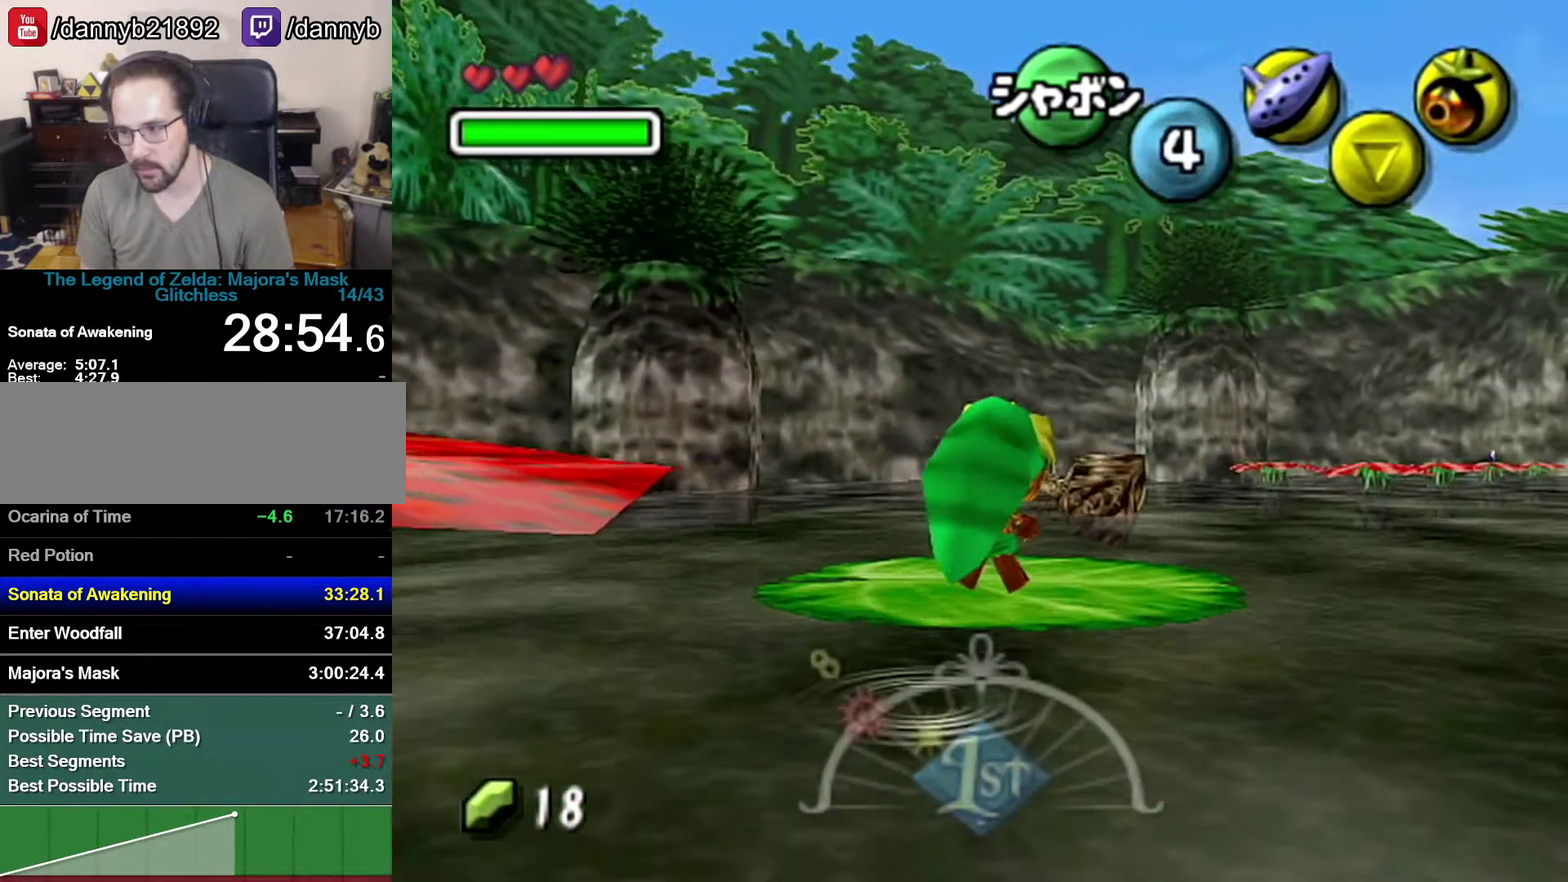
{"buttons": ["A"], "left_stick": "up", "events": [[300, "A", "down"]]}
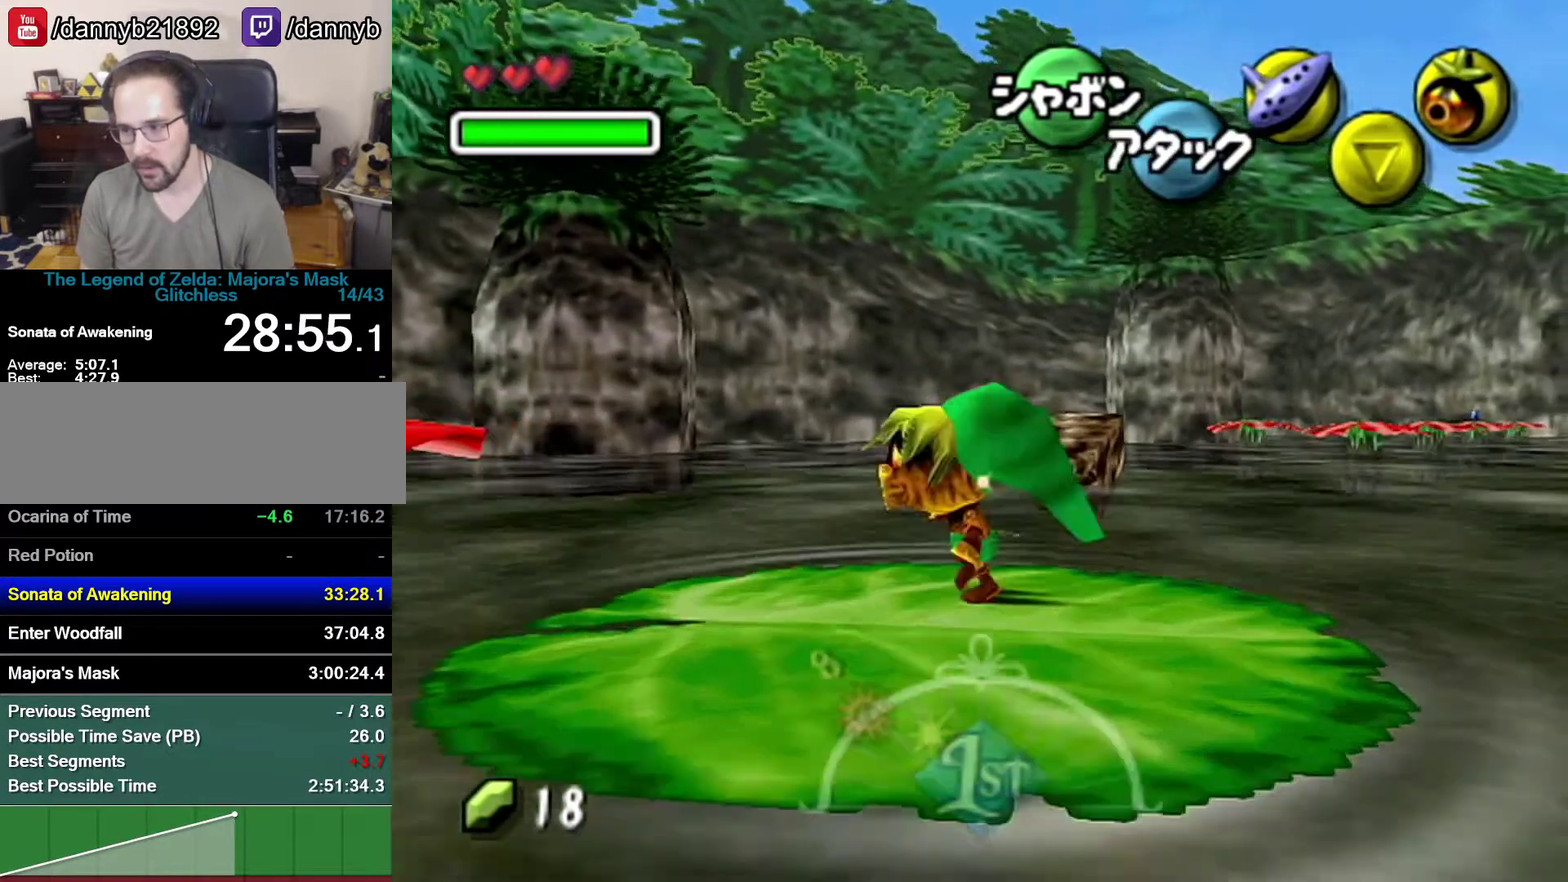
{"buttons": [], "left_stick": "up", "events": [[50, "A", "up"]]}
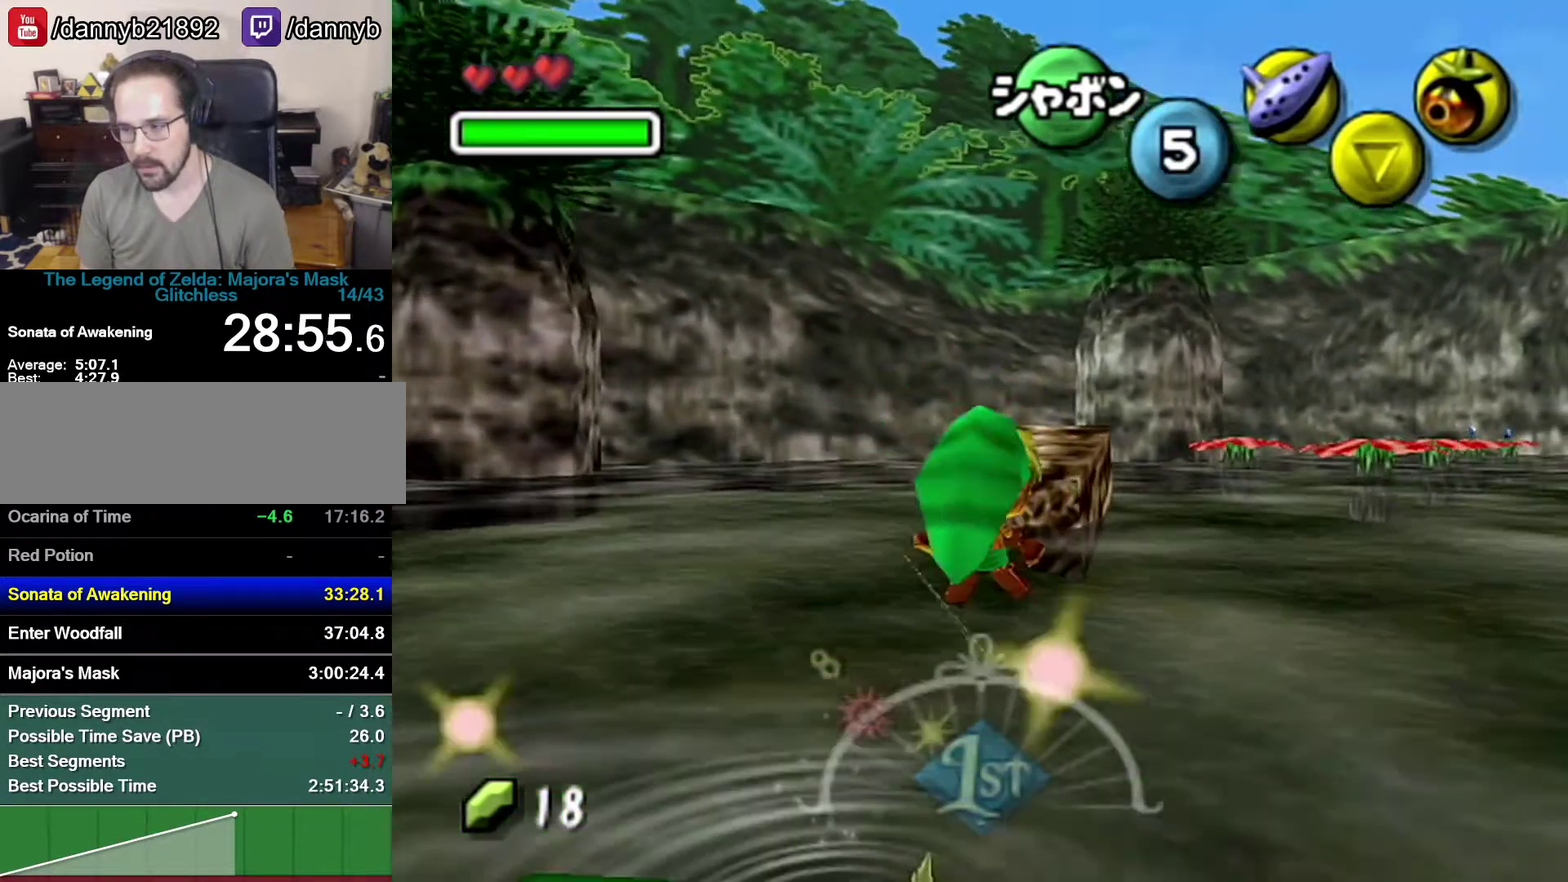
{"buttons": [], "left_stick": "up", "events": []}
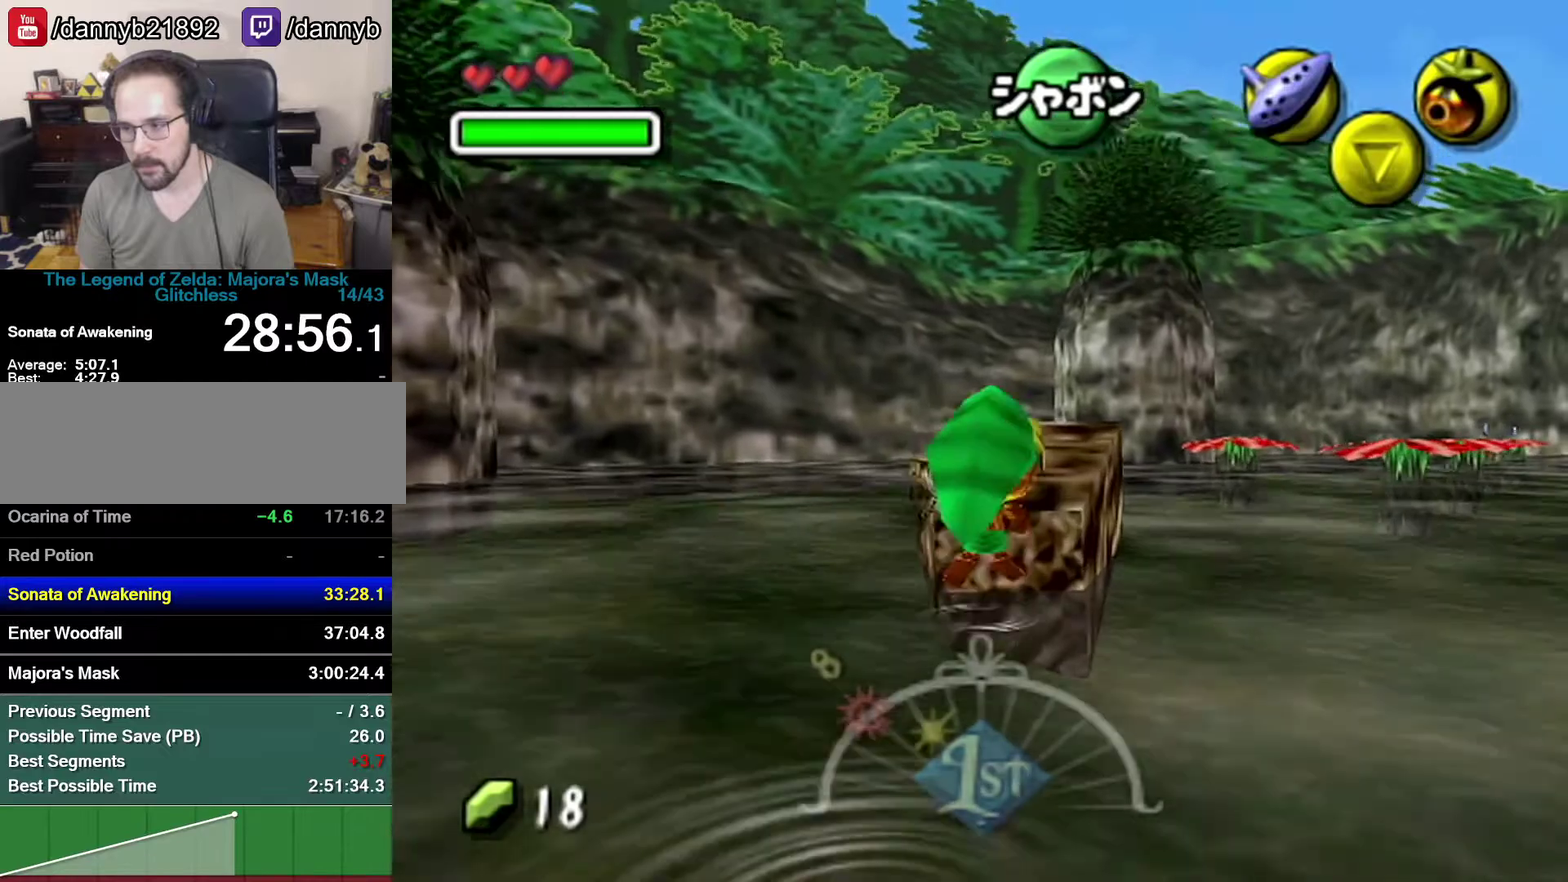
{"buttons": [], "left_stick": "up", "events": []}
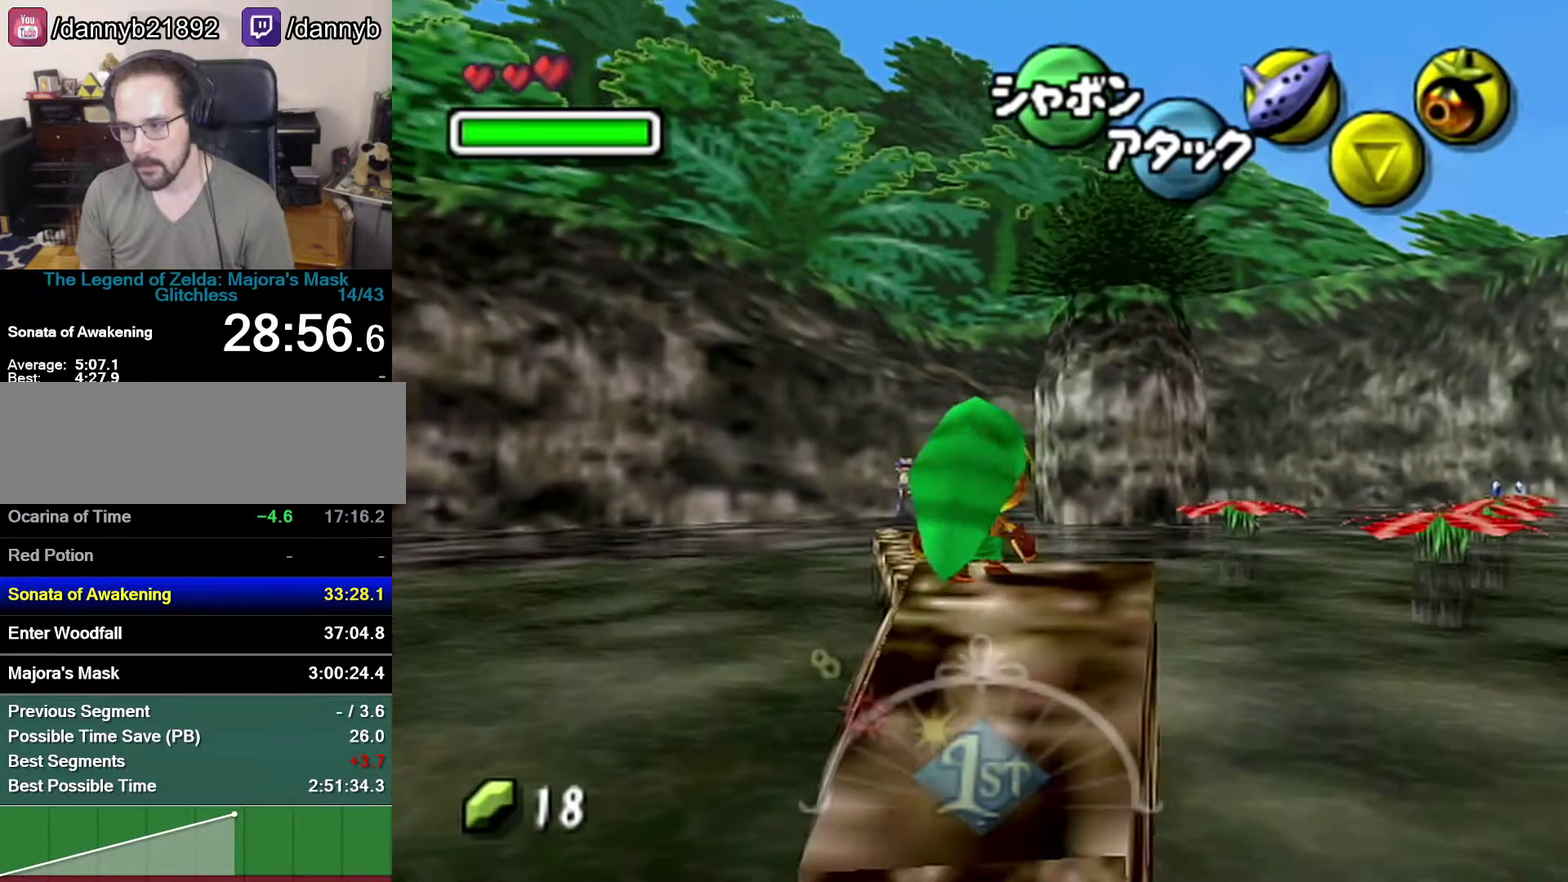
{"buttons": [], "left_stick": "up-right", "events": [[433, "left_stick", "up-right"]]}